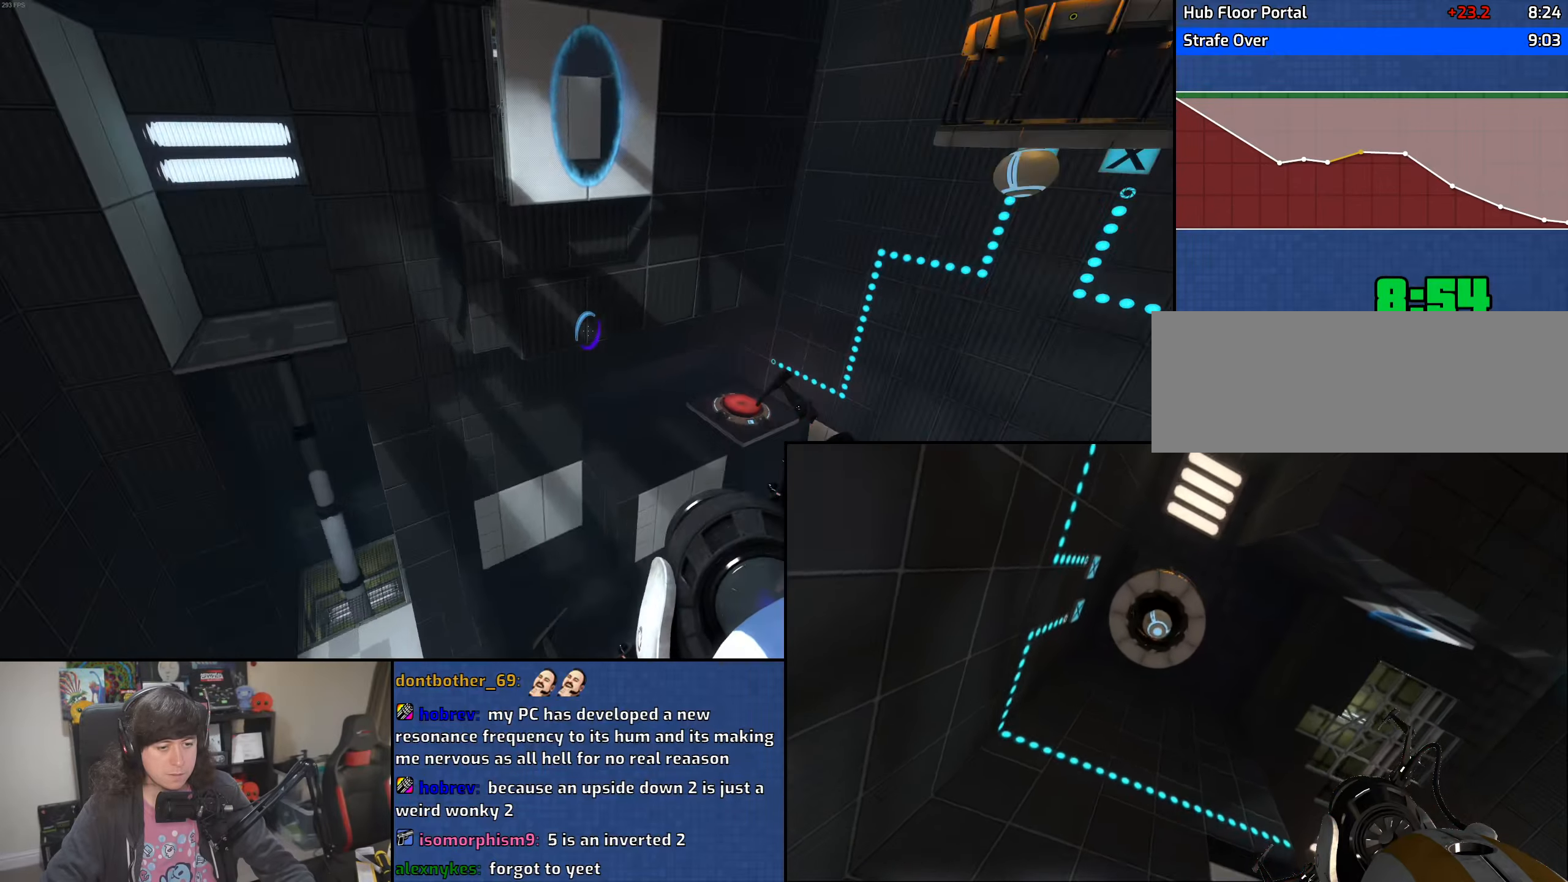
Gameplay with keyboard and mouse; each line is a JSON object with the keys and mouse buttons held at the frame after it. "events" lists presses ("down") and releases ("up") of "1", "2", "3", "4", "5", "6", "8", "a", "alt", "b", "c", "ctrl", "d", "down", "e", "escape", "f", "f1", "f2", "f3", "g", "h", "left", "n", "num2", "q", "r", "right", "s", "shift", "space", "t", "tab", "up", "v", "w", "x", "y", "z", "mouse_left", "mouse_wheel" and "mouse_right" between this image and that frame as [ms after this image, input, new state], when the widget could be followed in between. "mouse_left", "mouse_wheel", "mouse_right" = the "left", "wheel", "right" buttons of the "mouse" list. No other keys are recorded. "wheel" means that the mouse wheel is clicked or scrolled. Mouse movement is not recorded.
{"keys": ["a"], "mouse": [], "events": [[250, "a", "down"], [283, "d", "up"]]}
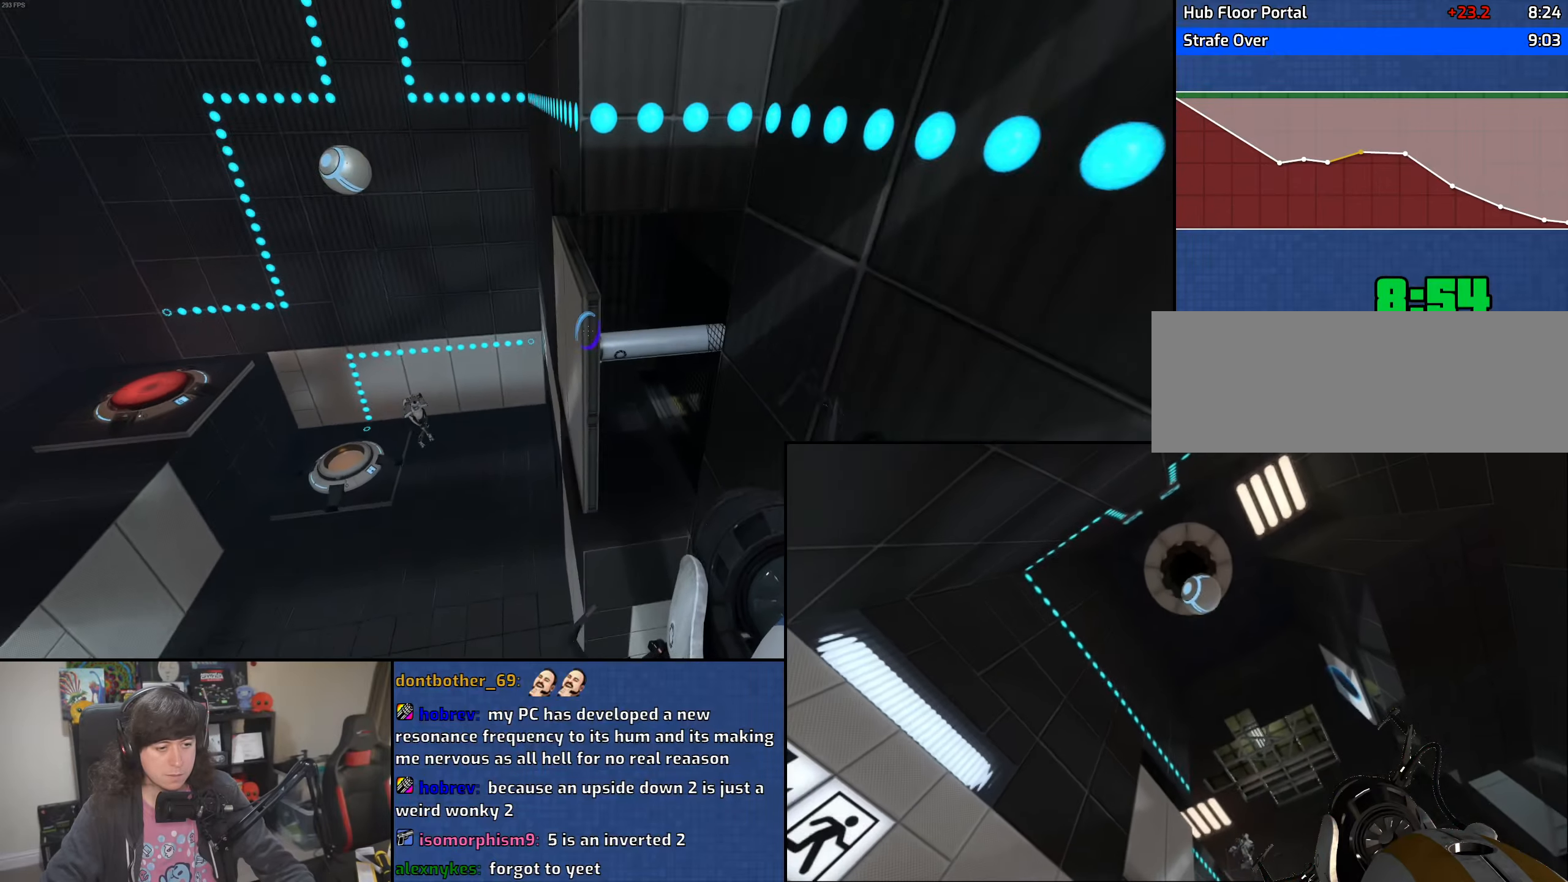
{"keys": ["d"], "mouse": [], "events": [[266, "d", "down"], [300, "a", "up"]]}
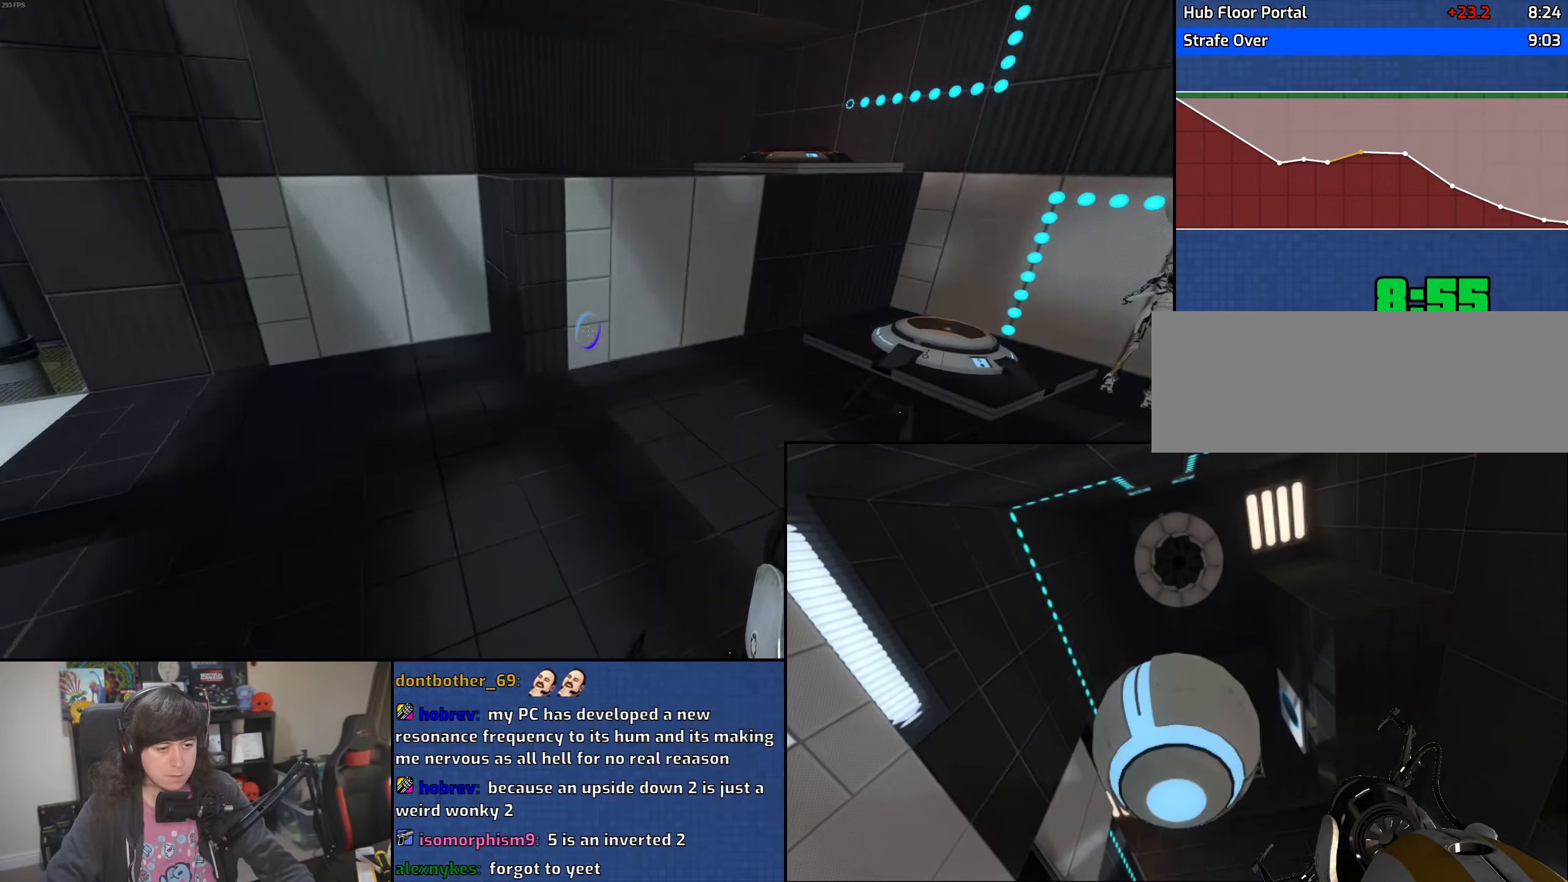
{"keys": ["d"], "mouse": [], "events": [[133, "mouse_wheel", "down"], [366, "mouse_wheel", "up"]]}
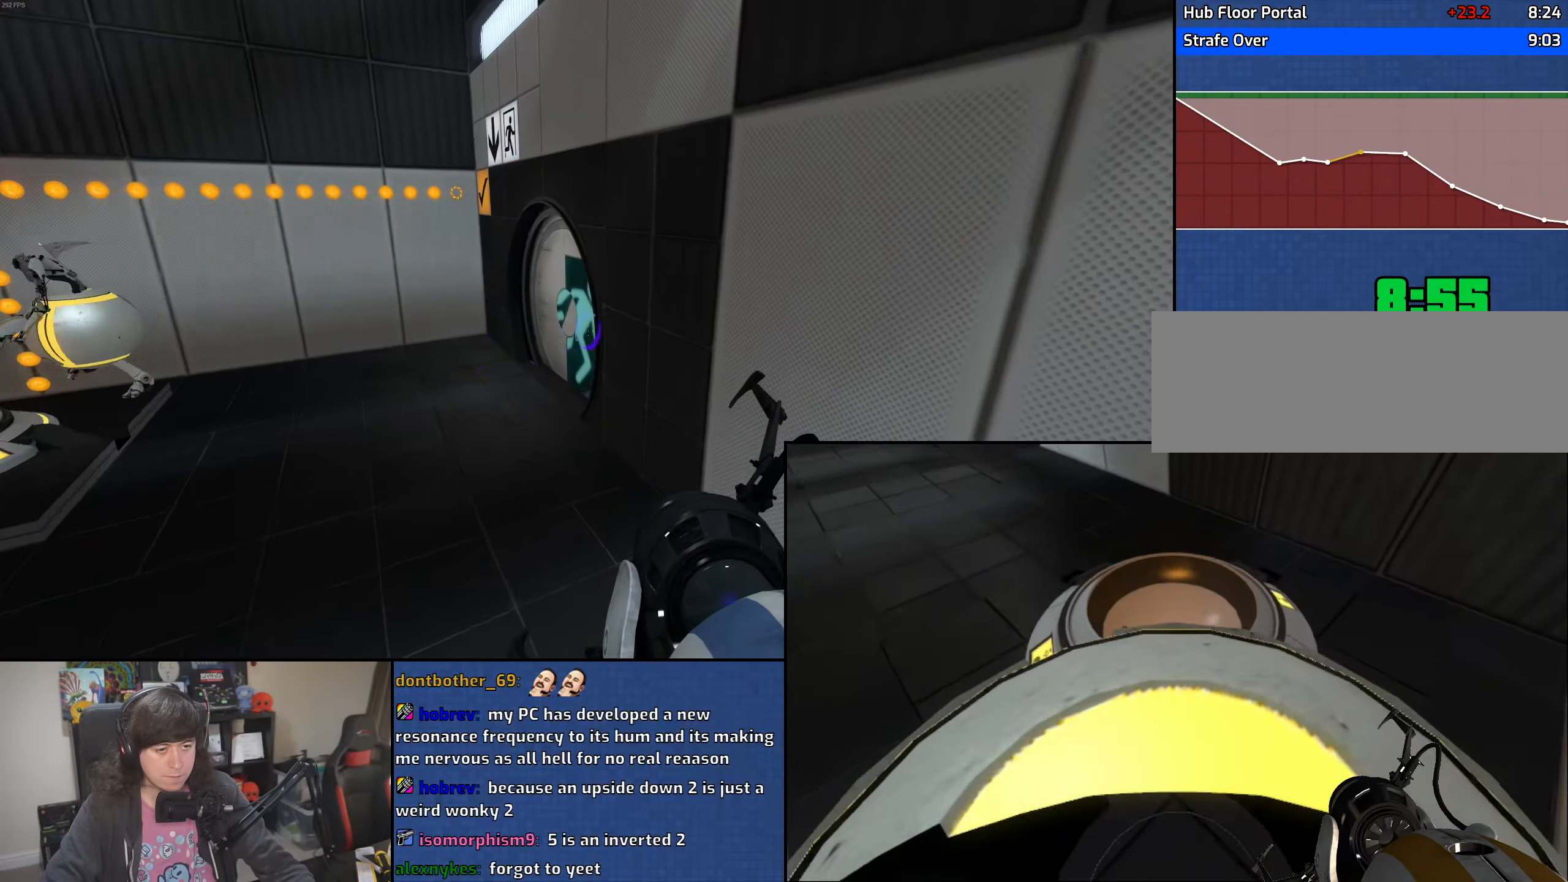
{"keys": ["w"], "mouse": [], "events": [[50, "a", "down"], [83, "d", "up"], [283, "w", "down"], [383, "a", "up"]]}
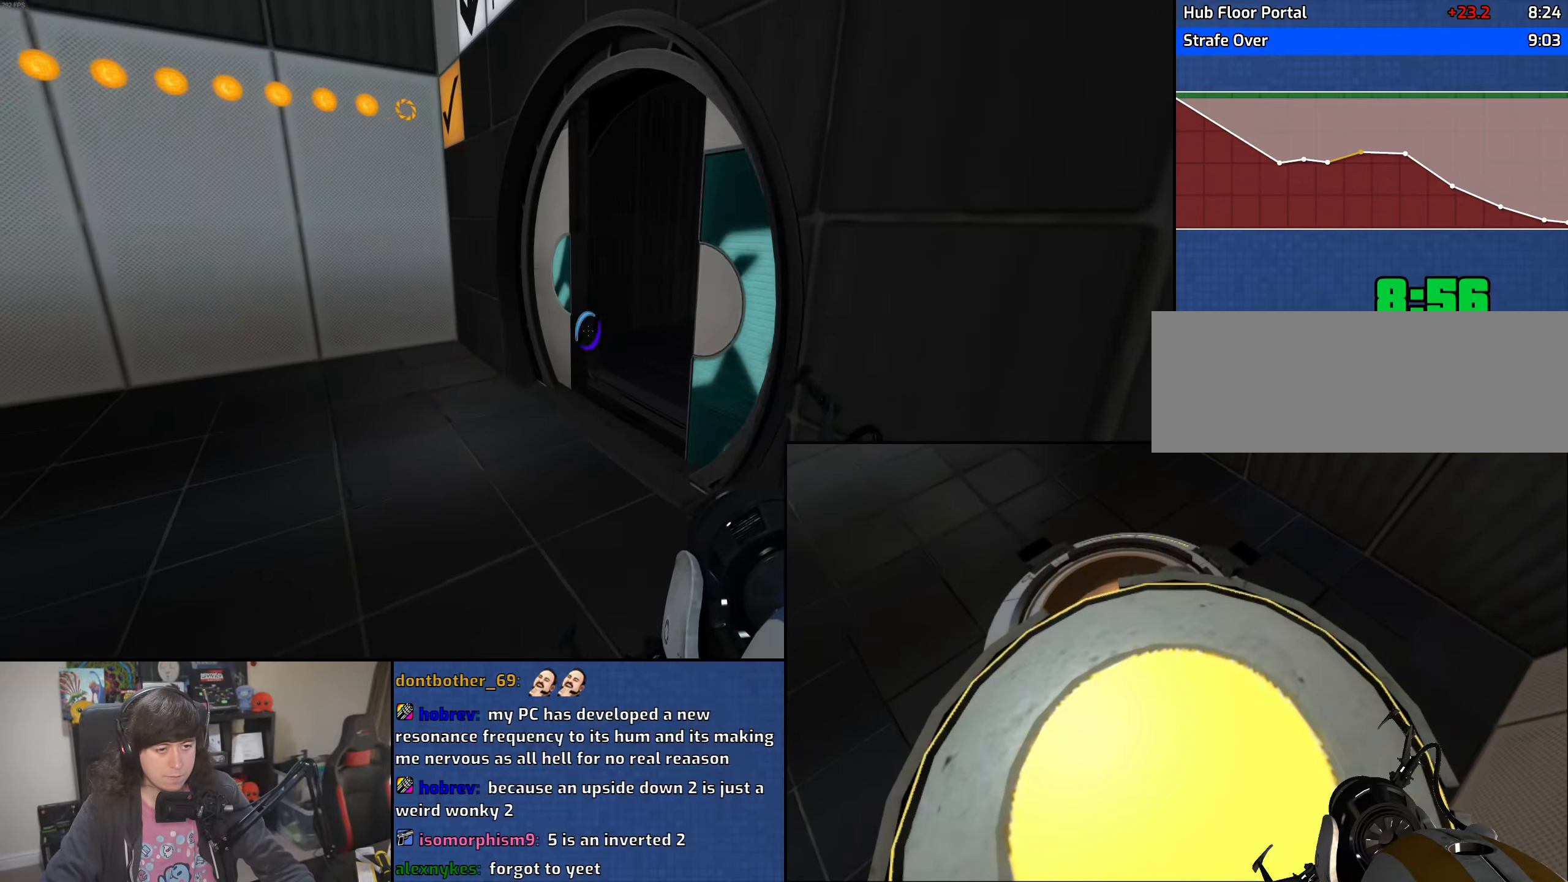
{"keys": [], "mouse": [], "events": [[166, "w", "up"]]}
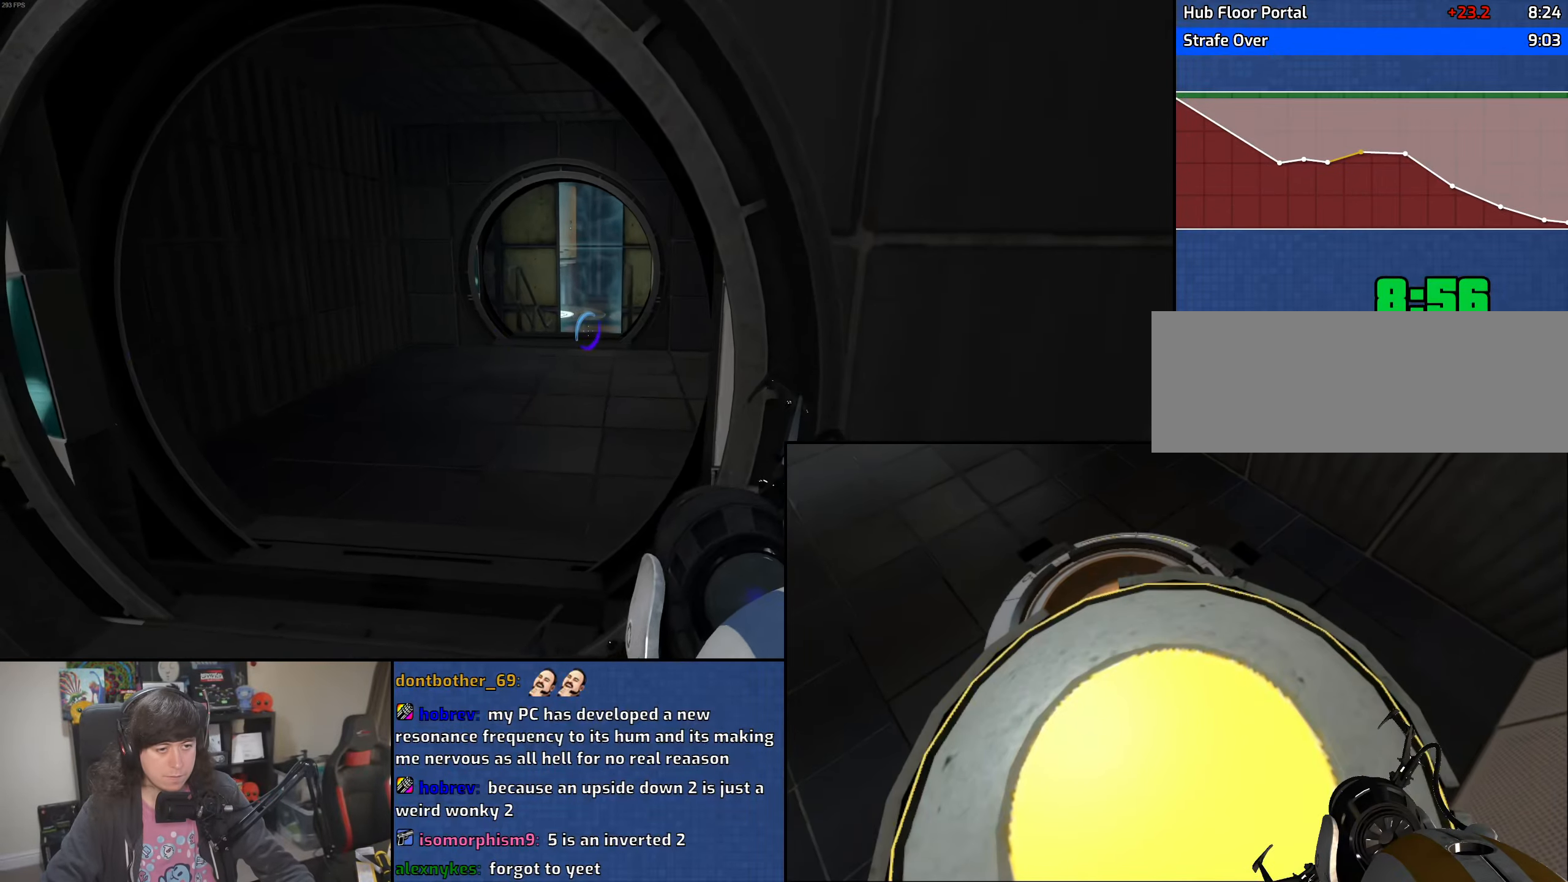
{"keys": [], "mouse": [], "events": []}
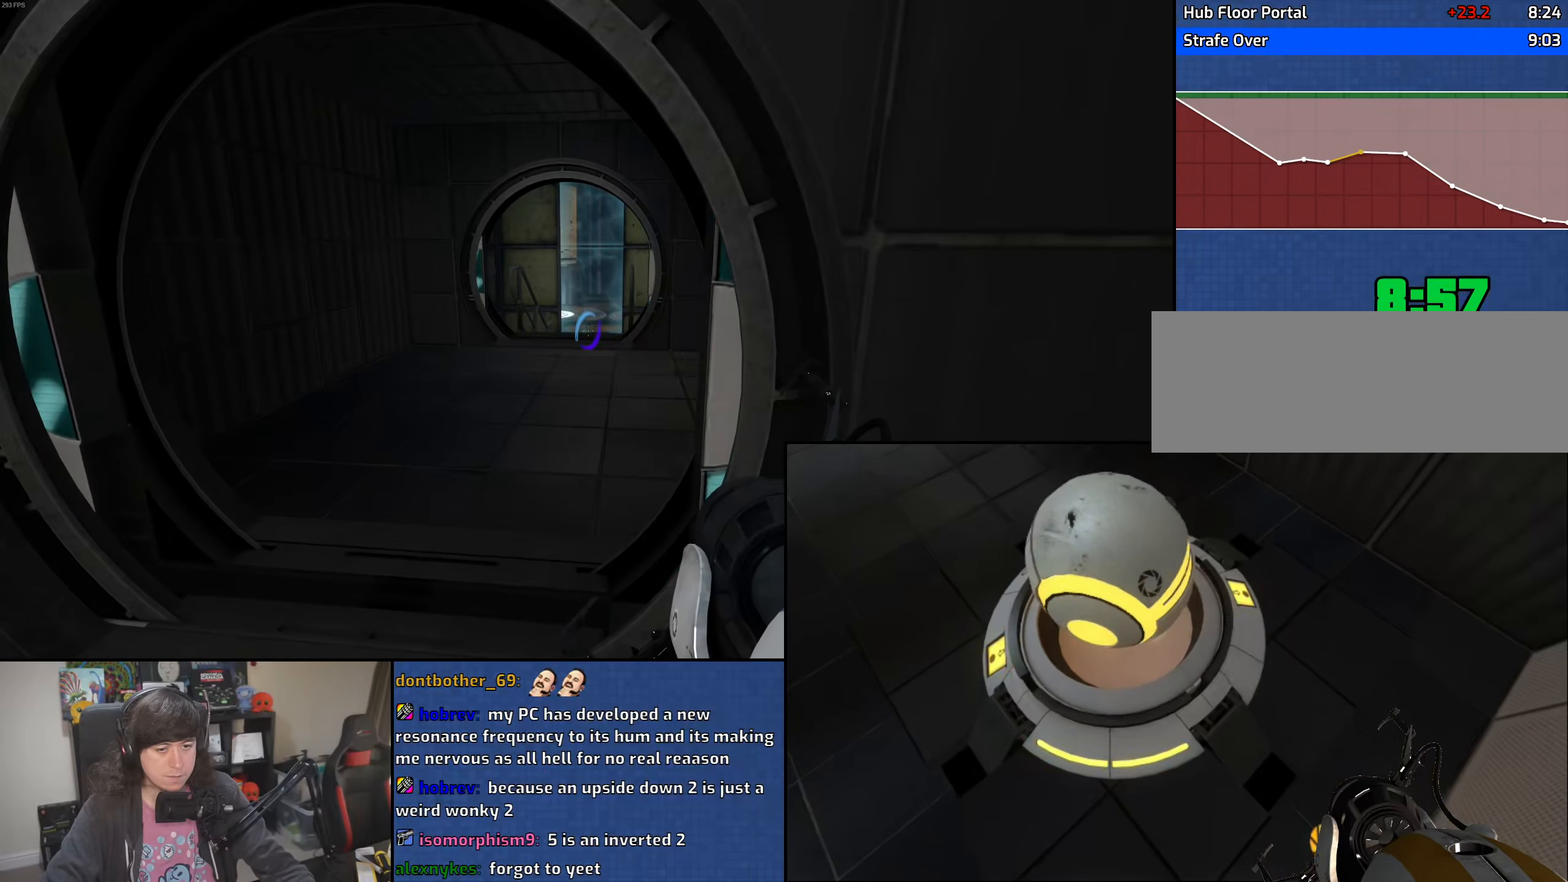
{"keys": ["a", "w"], "mouse": [], "events": [[300, "w", "down"], [333, "a", "down"]]}
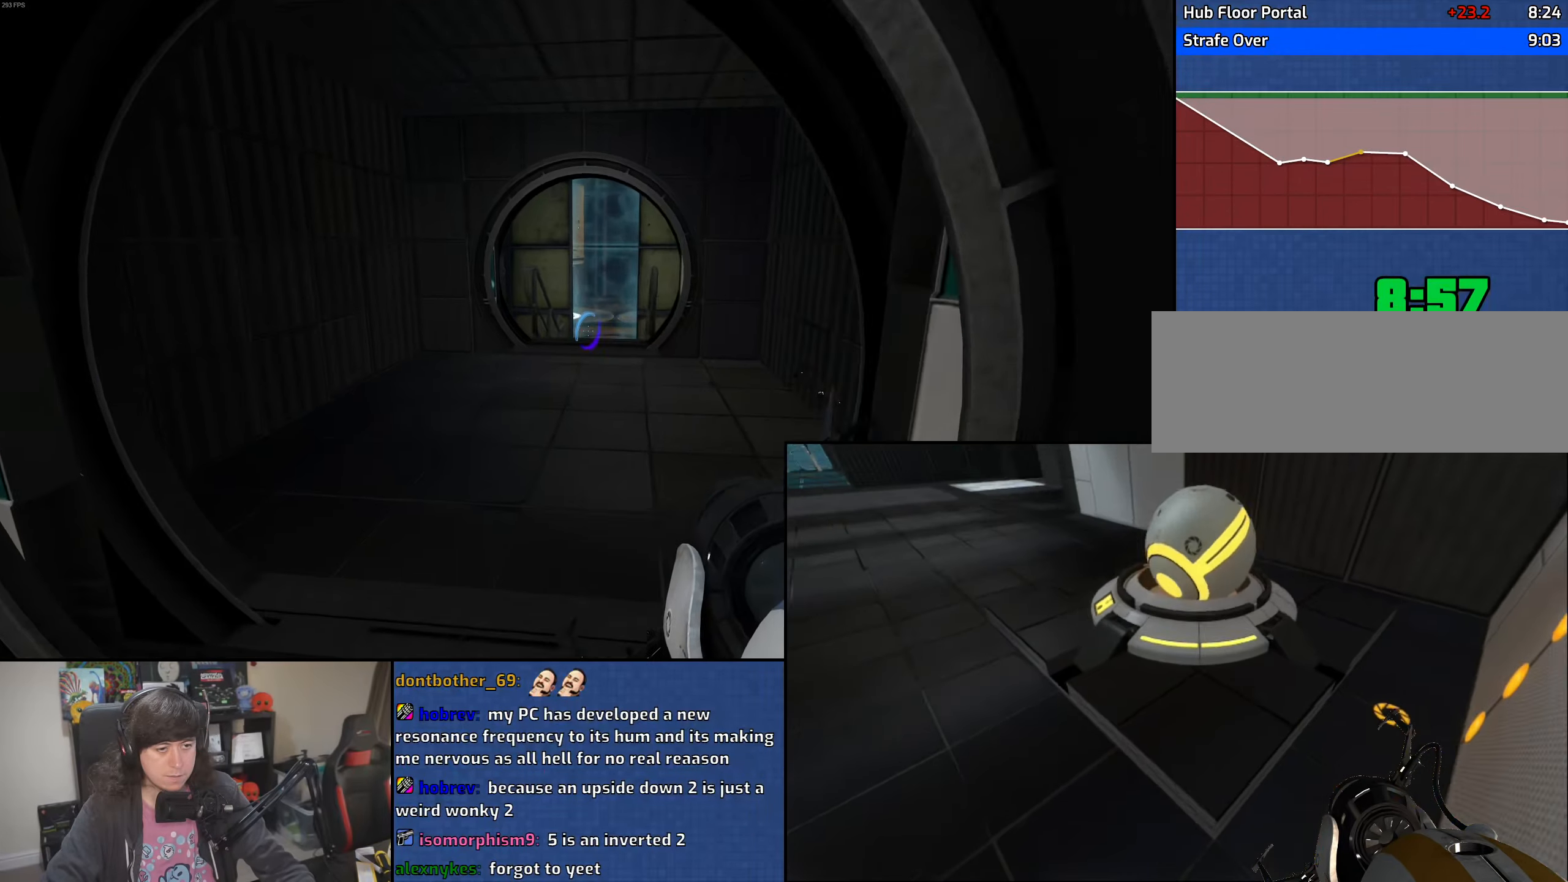
{"keys": ["w"], "mouse": ["wheel"], "events": [[50, "a", "up"], [233, "d", "down"], [383, "d", "up"], [500, "mouse_wheel", "down"]]}
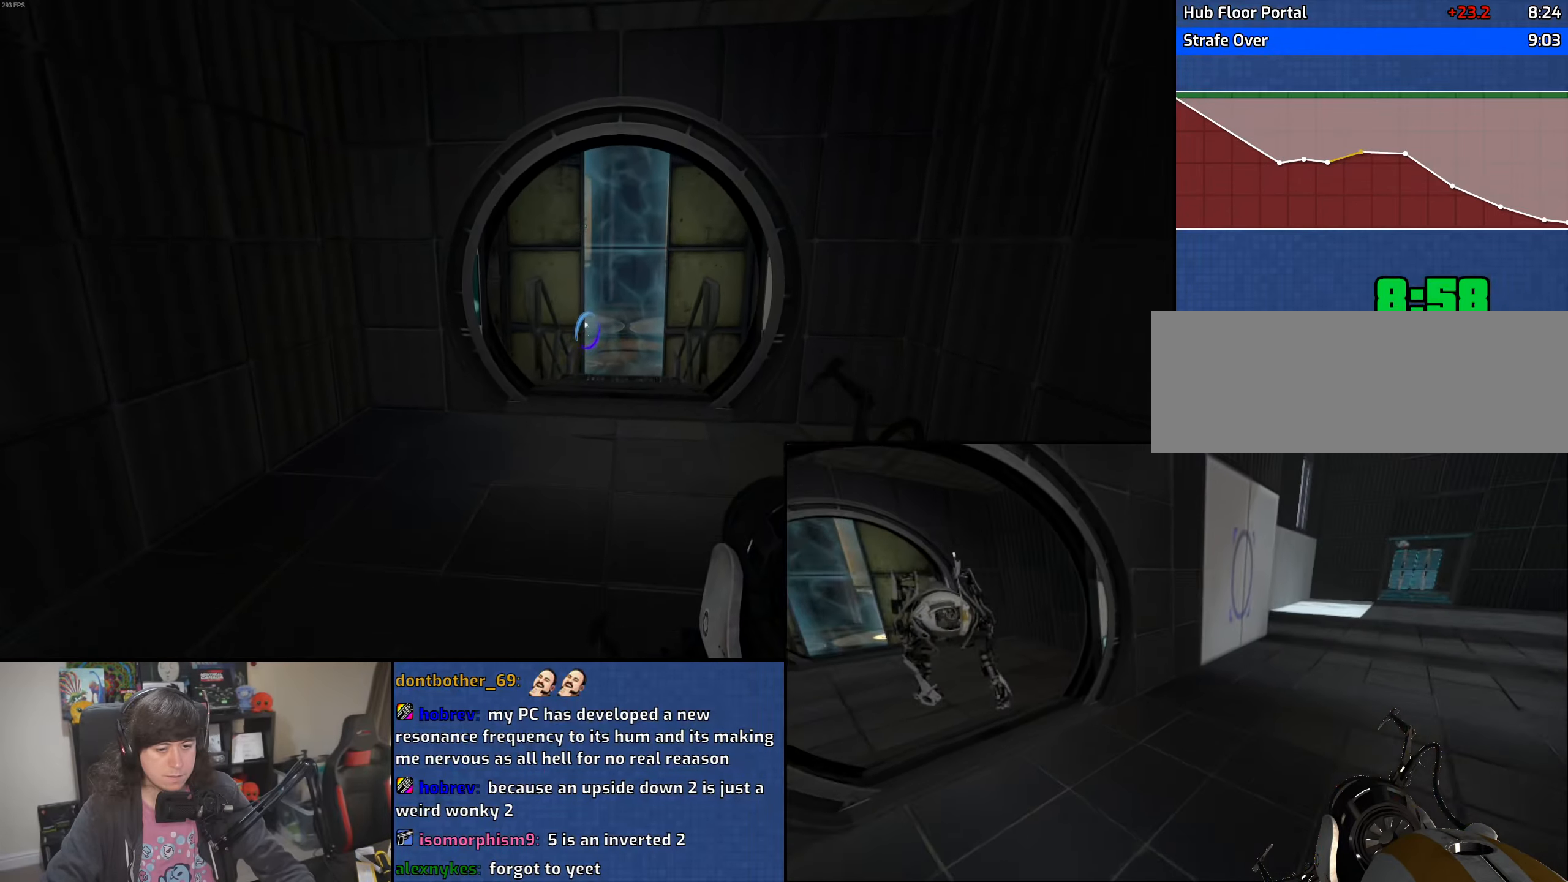
{"keys": ["a", "w"], "mouse": [], "events": [[200, "mouse_wheel", "up"], [466, "a", "down"]]}
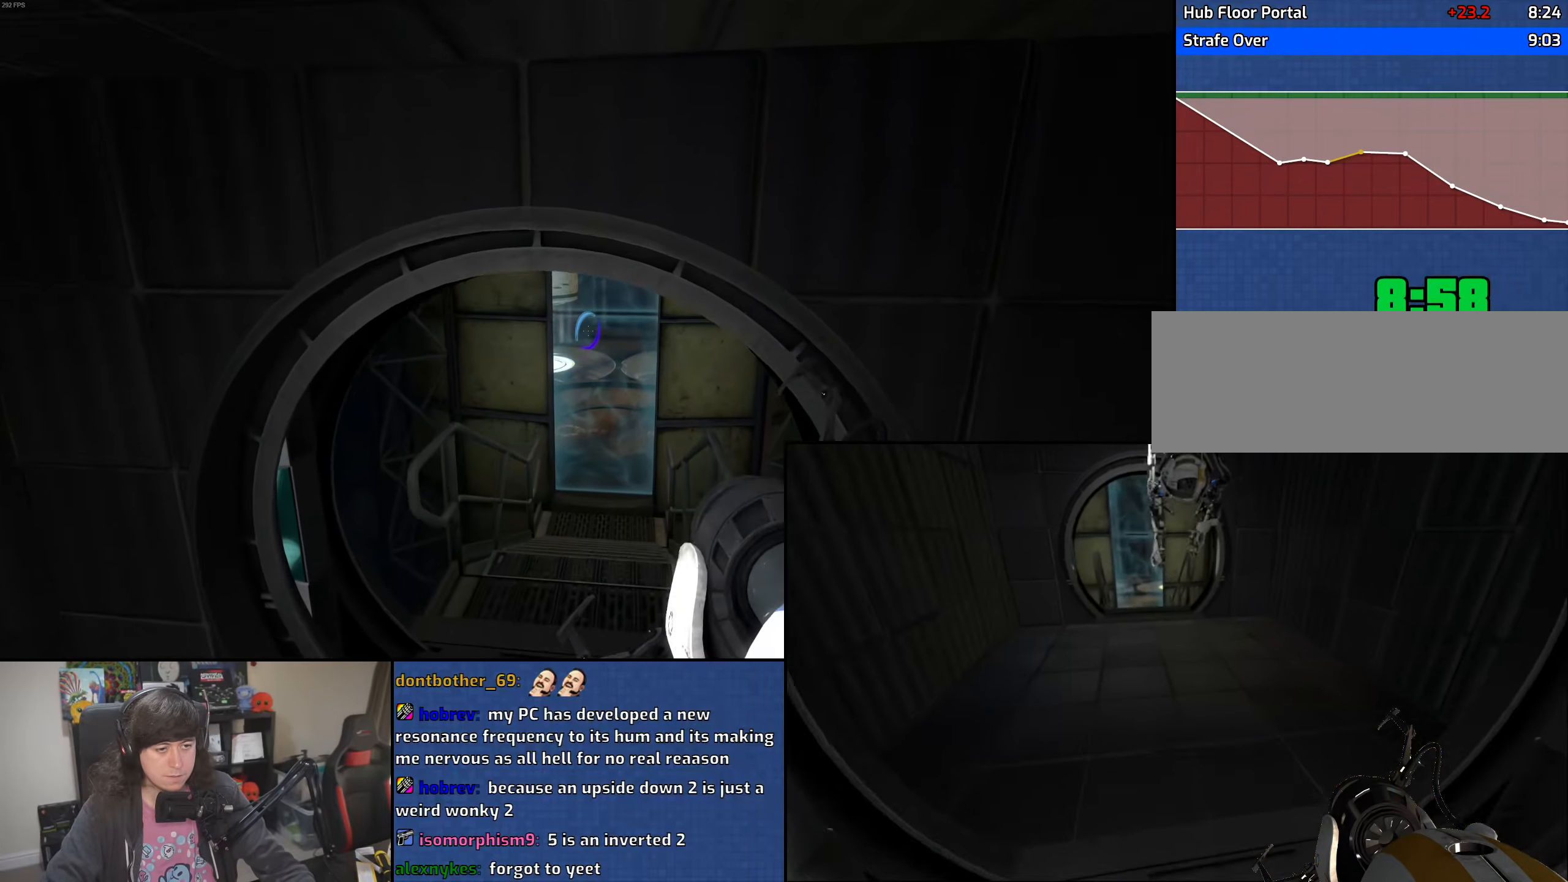
{"keys": ["w"], "mouse": [], "events": [[416, "a", "up"]]}
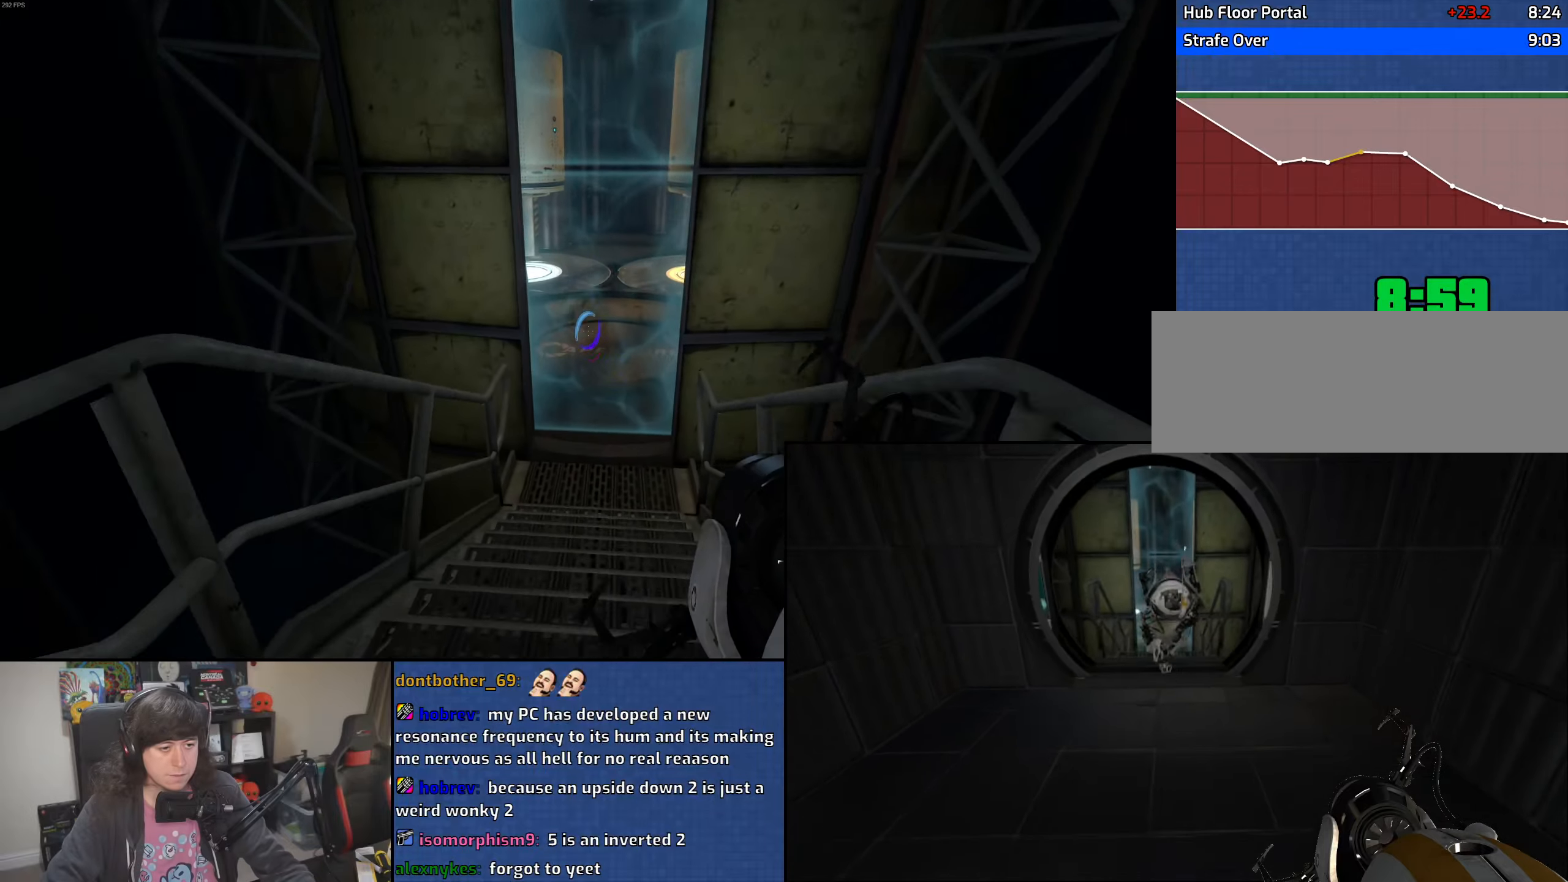
{"keys": ["w"], "mouse": [], "events": [[166, "mouse_wheel", "down"], [416, "mouse_wheel", "up"]]}
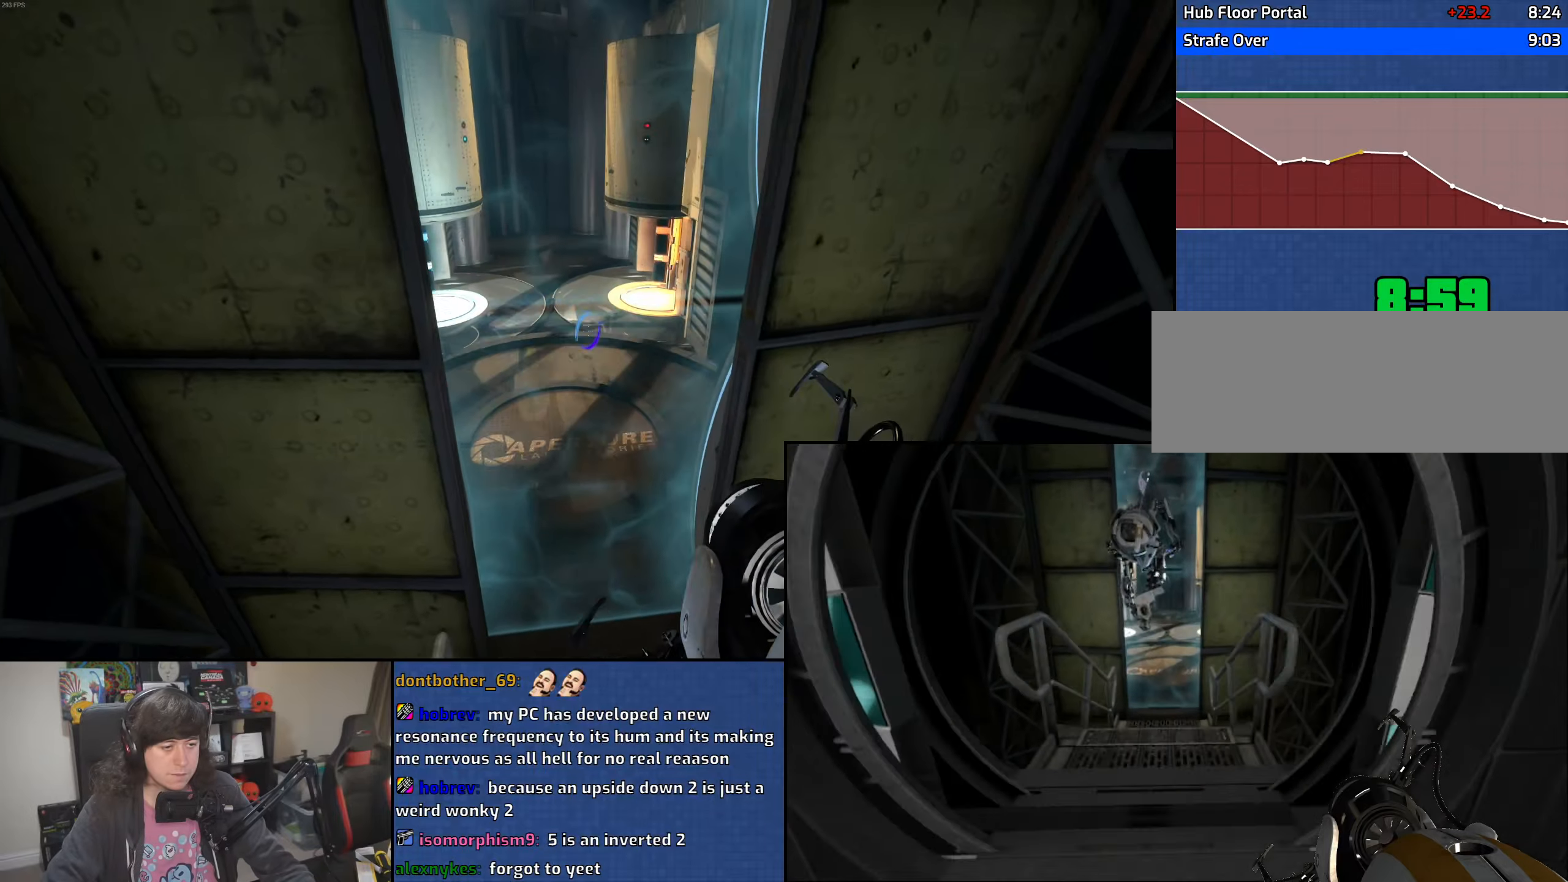
{"keys": ["w"], "mouse": [], "events": [[233, "d", "down"], [500, "d", "up"]]}
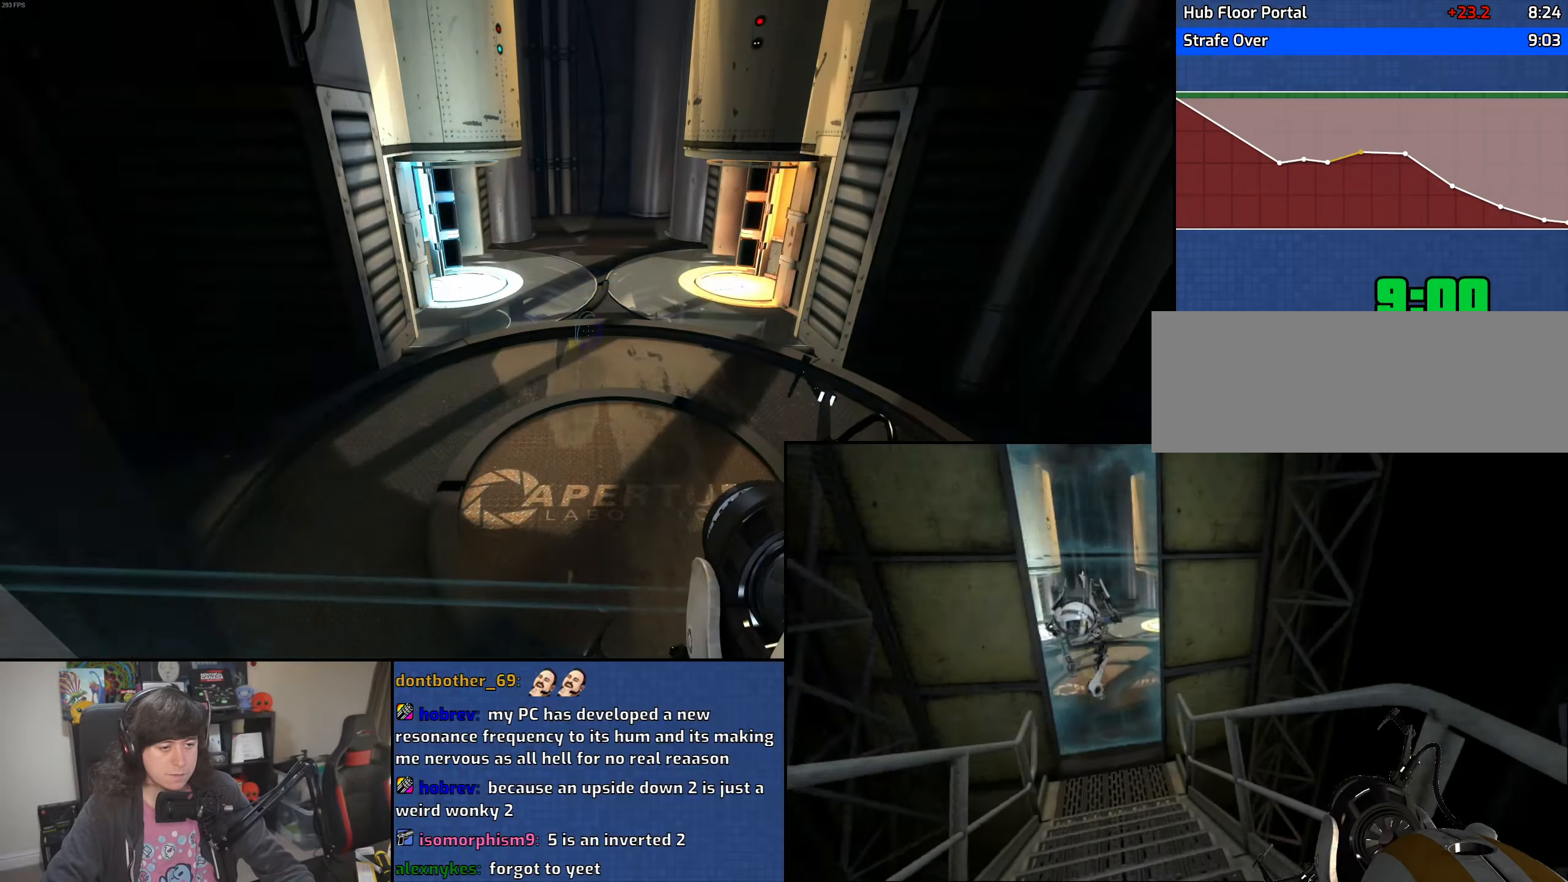
{"keys": ["a", "d"], "mouse": [], "events": [[50, "a", "down"], [216, "mouse_wheel", "down"], [250, "w", "up"], [483, "mouse_wheel", "up"], [500, "d", "down"]]}
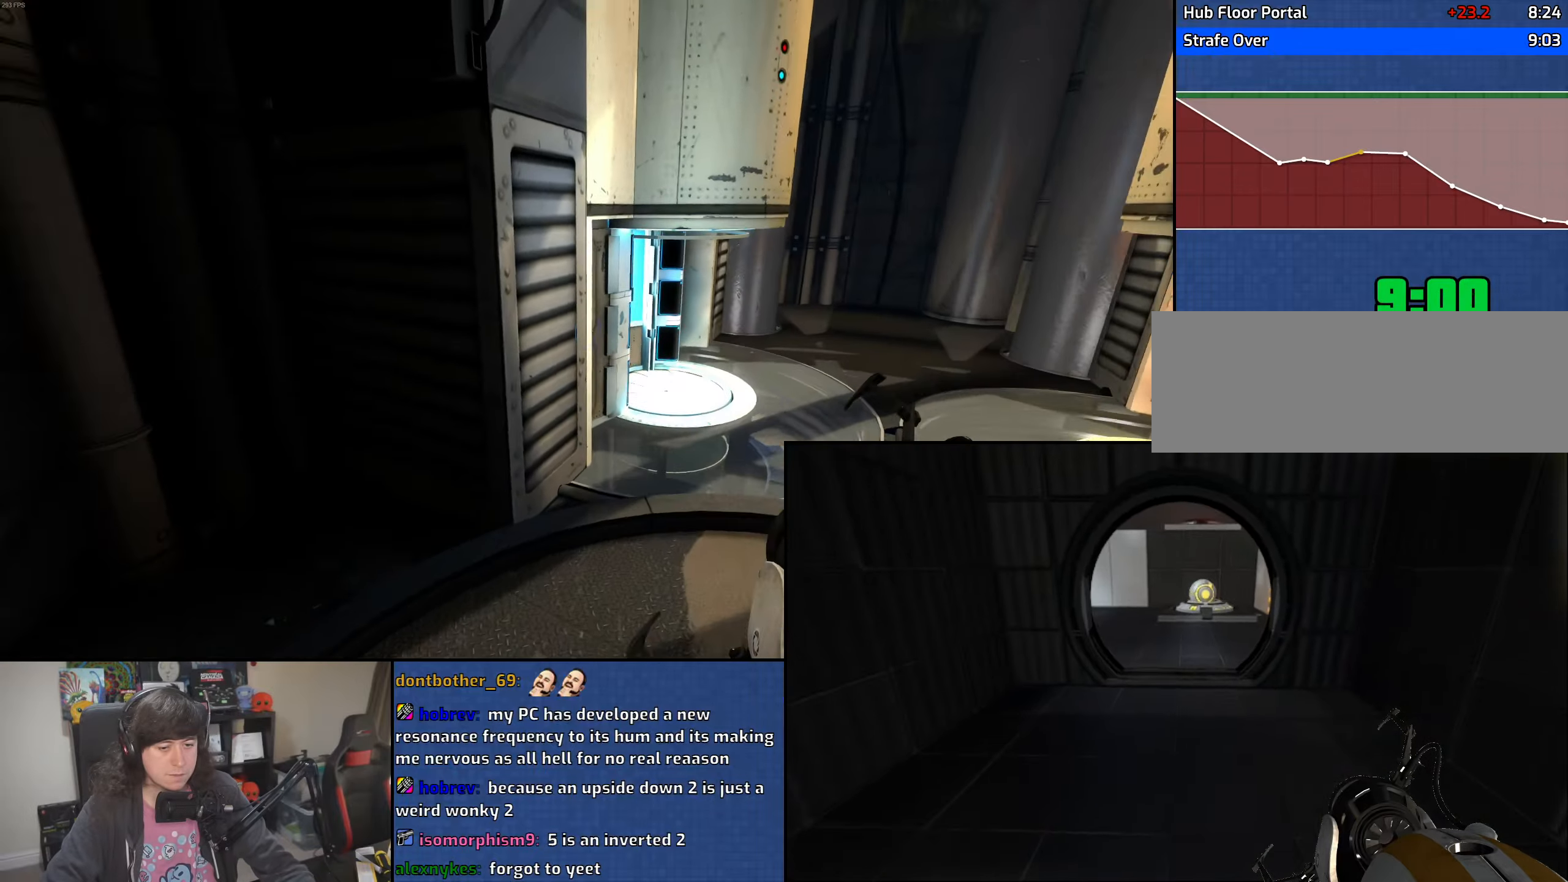
{"keys": [], "mouse": [], "events": [[16, "a", "up"], [316, "a", "down"], [333, "d", "up"], [483, "a", "up"]]}
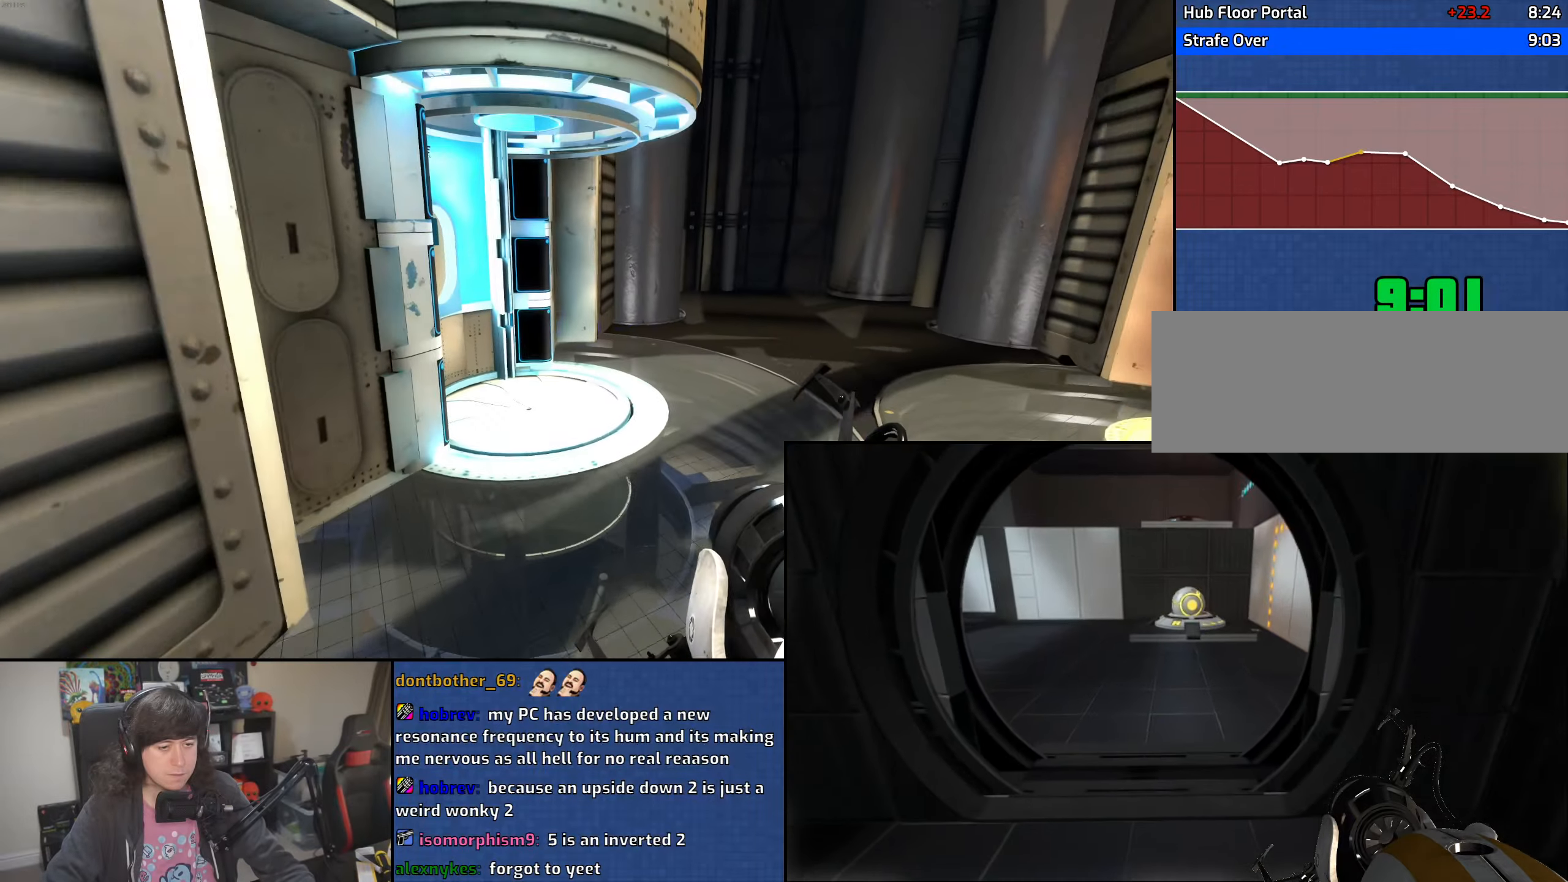
{"keys": [], "mouse": [], "events": []}
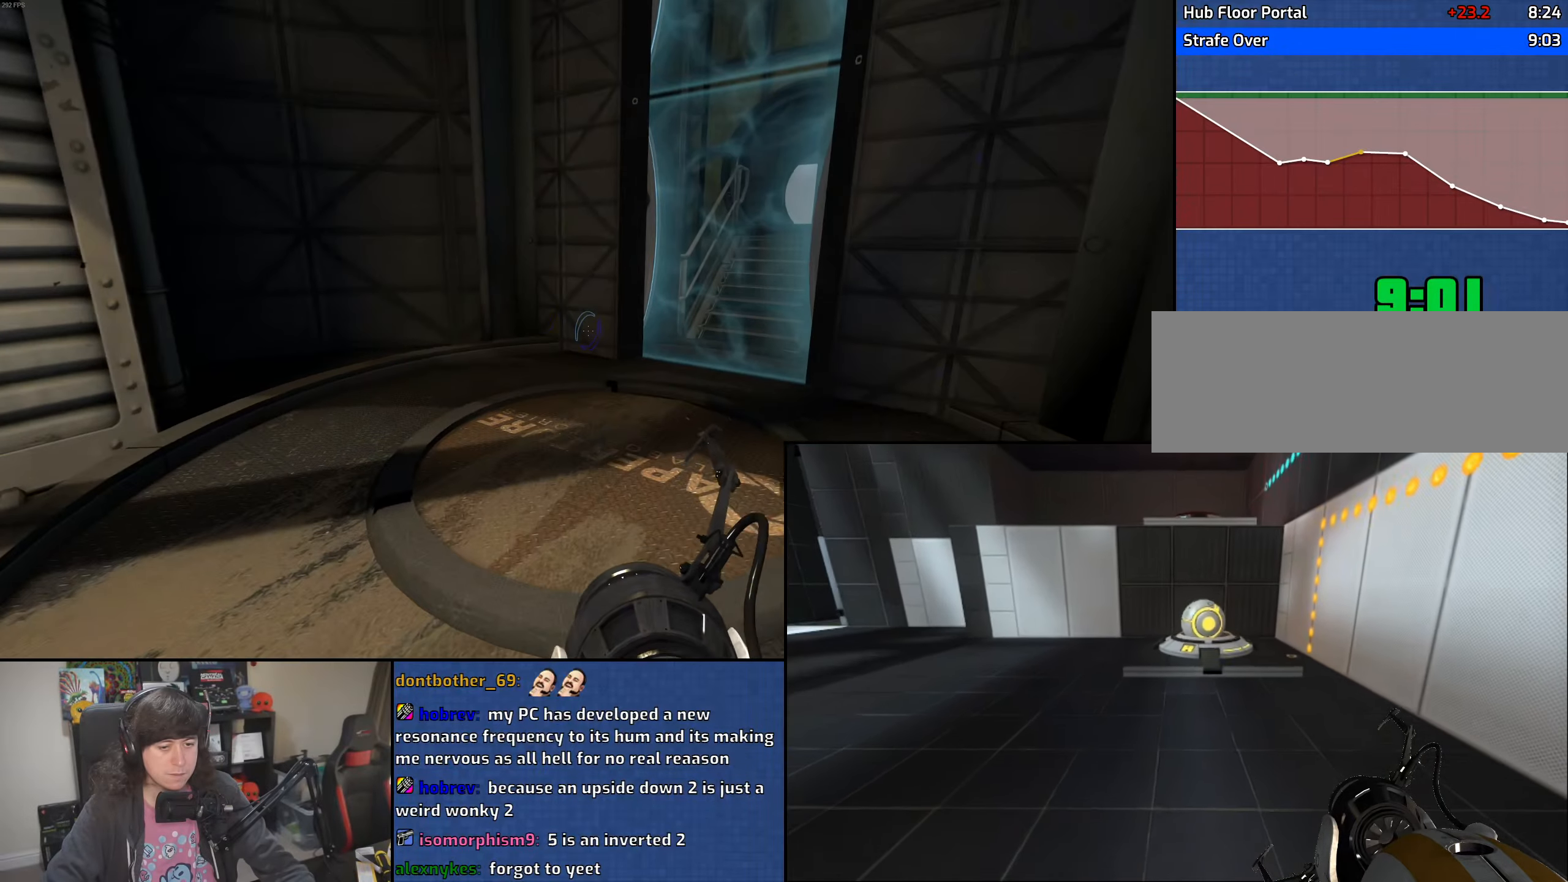
{"keys": [], "mouse": [], "events": [[183, "w", "down"], [400, "w", "up"]]}
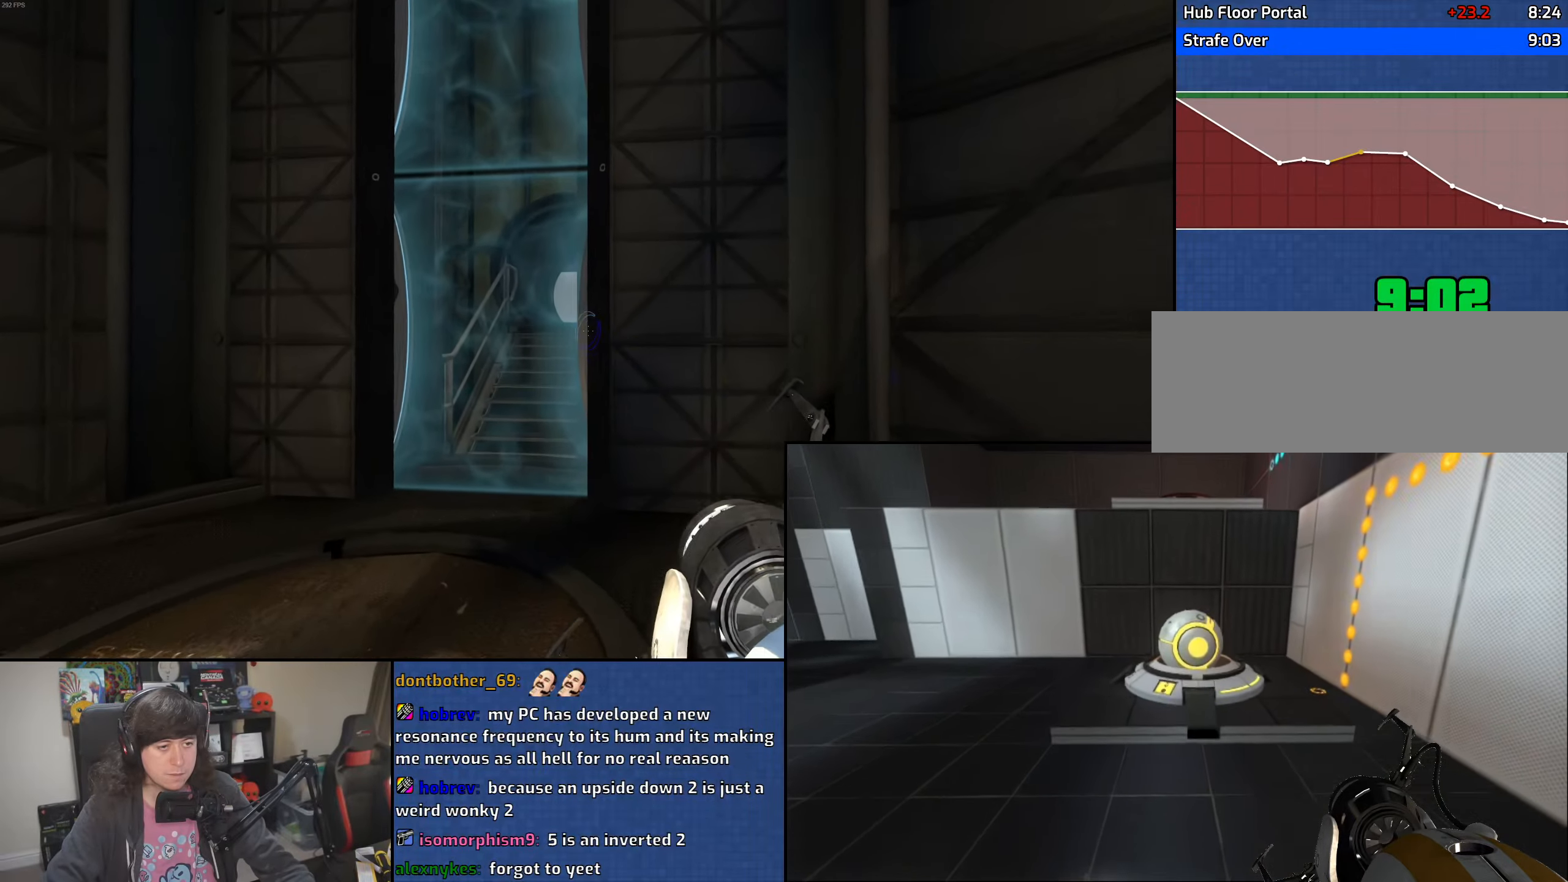
{"keys": [], "mouse": [], "events": [[50, "a", "down"], [200, "a", "up"]]}
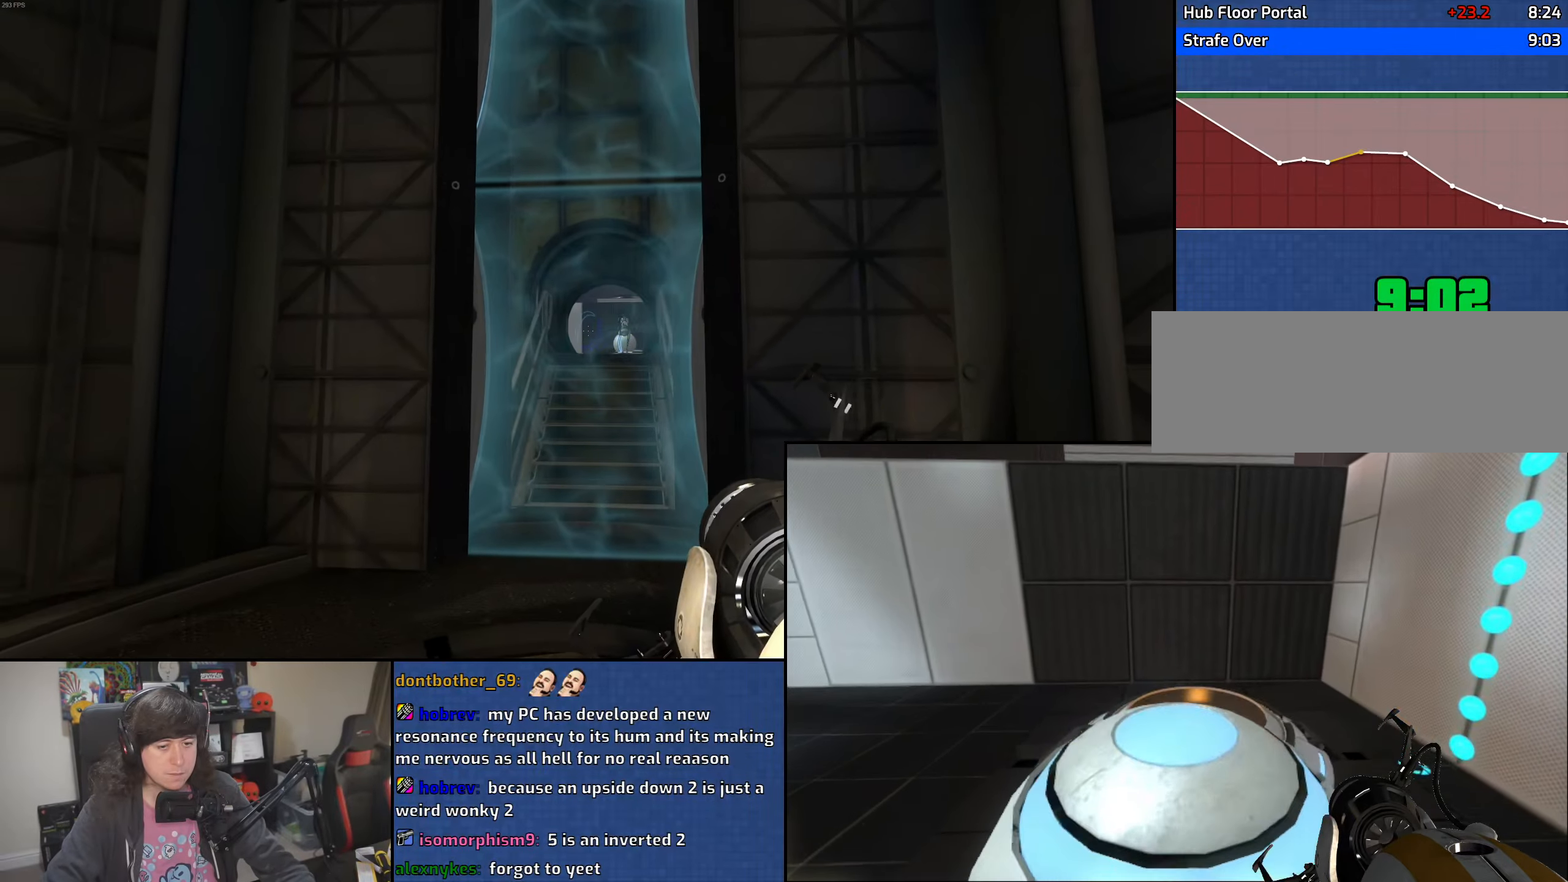
{"keys": [], "mouse": [], "events": []}
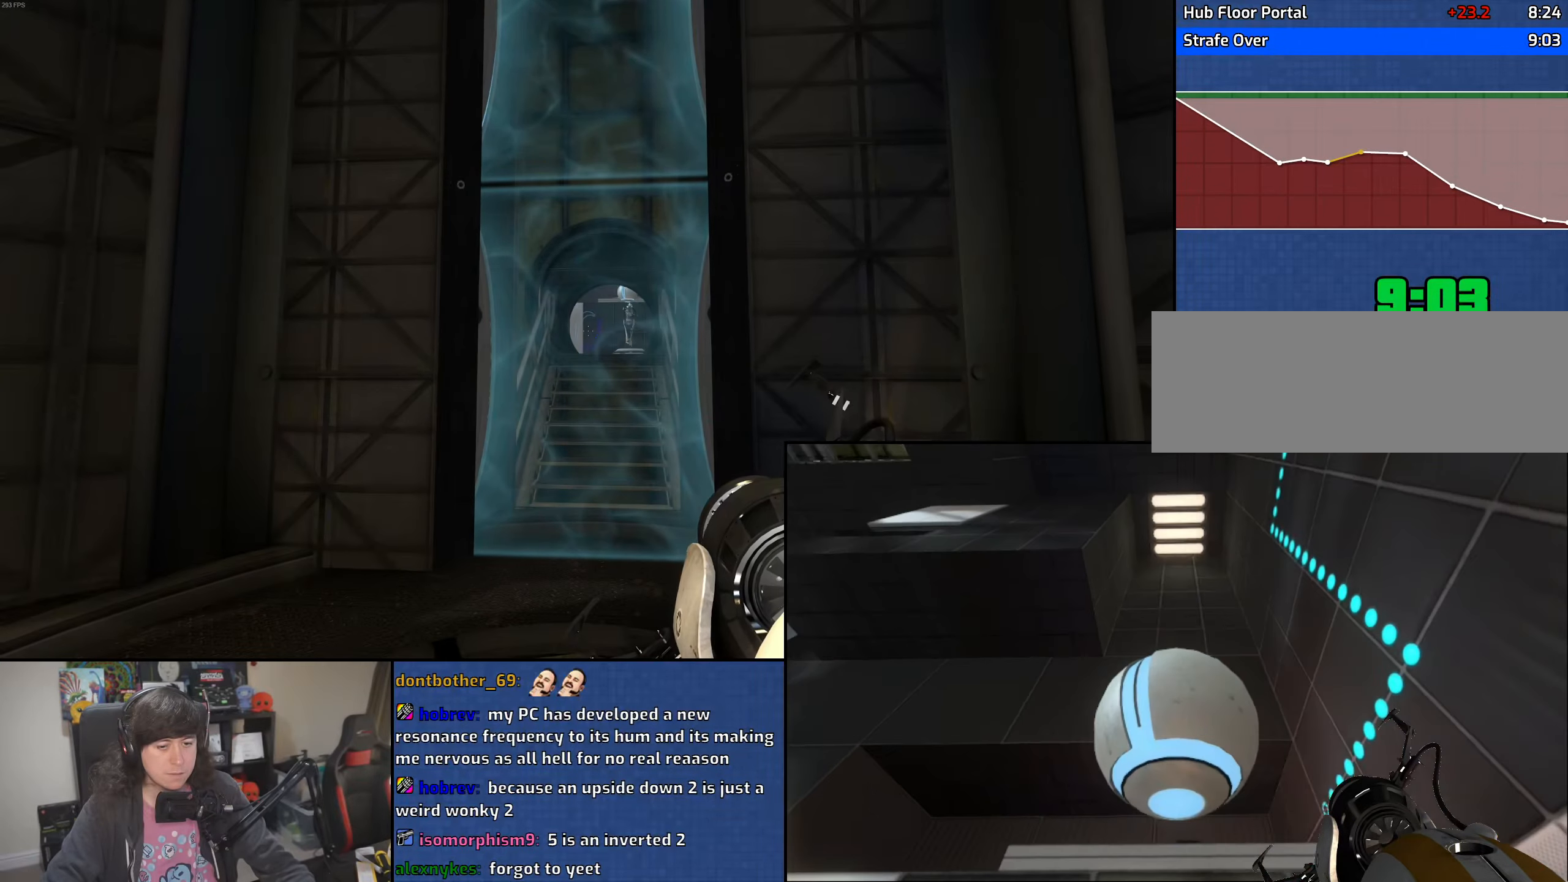
{"keys": [], "mouse": [], "events": []}
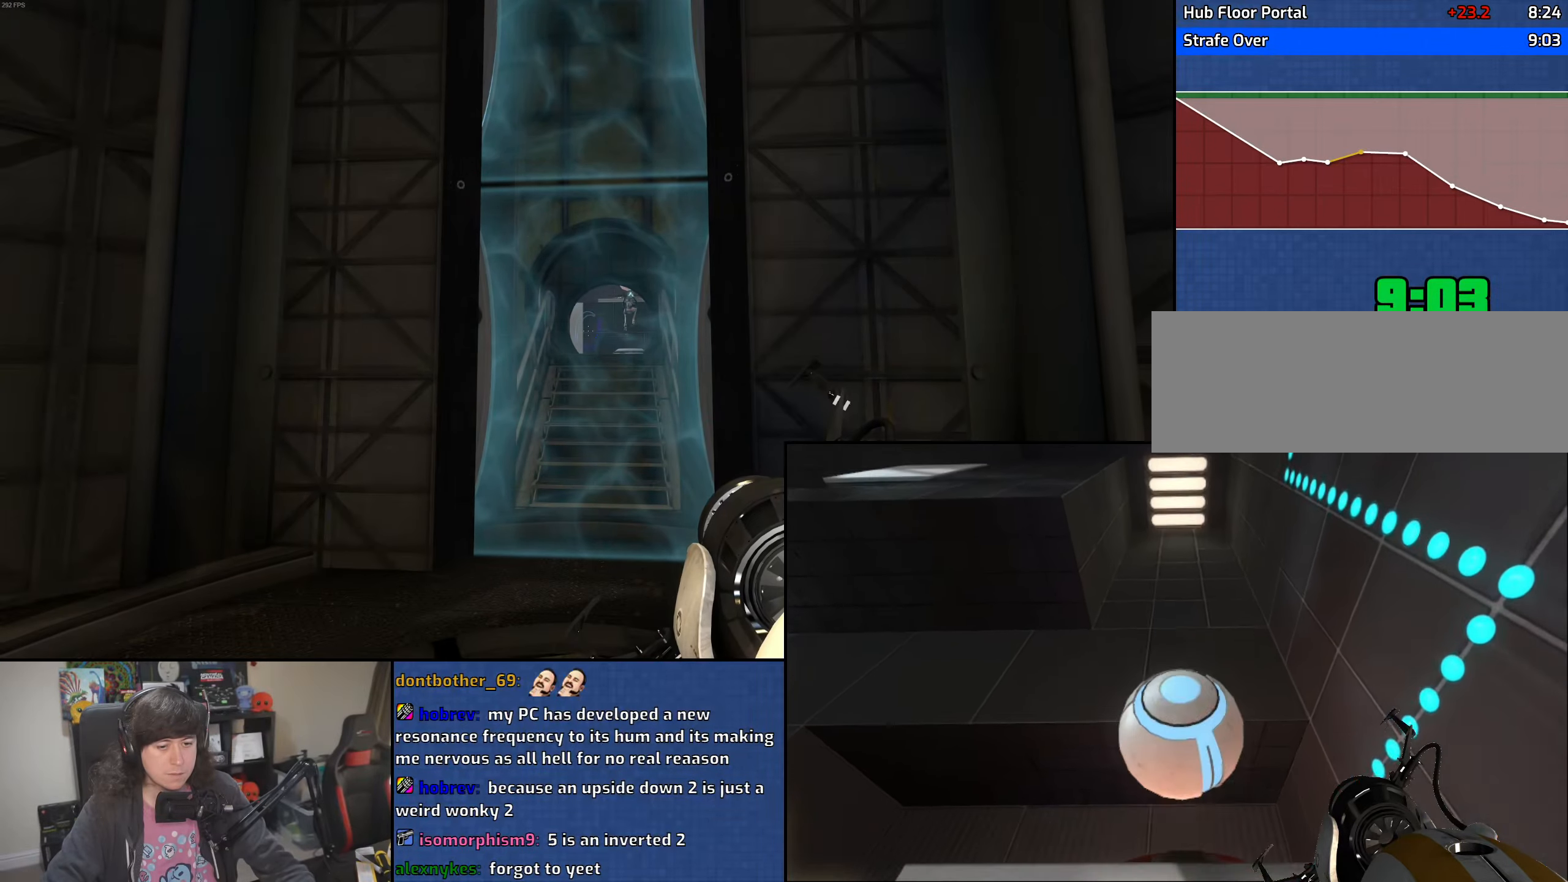
{"keys": [], "mouse": [], "events": []}
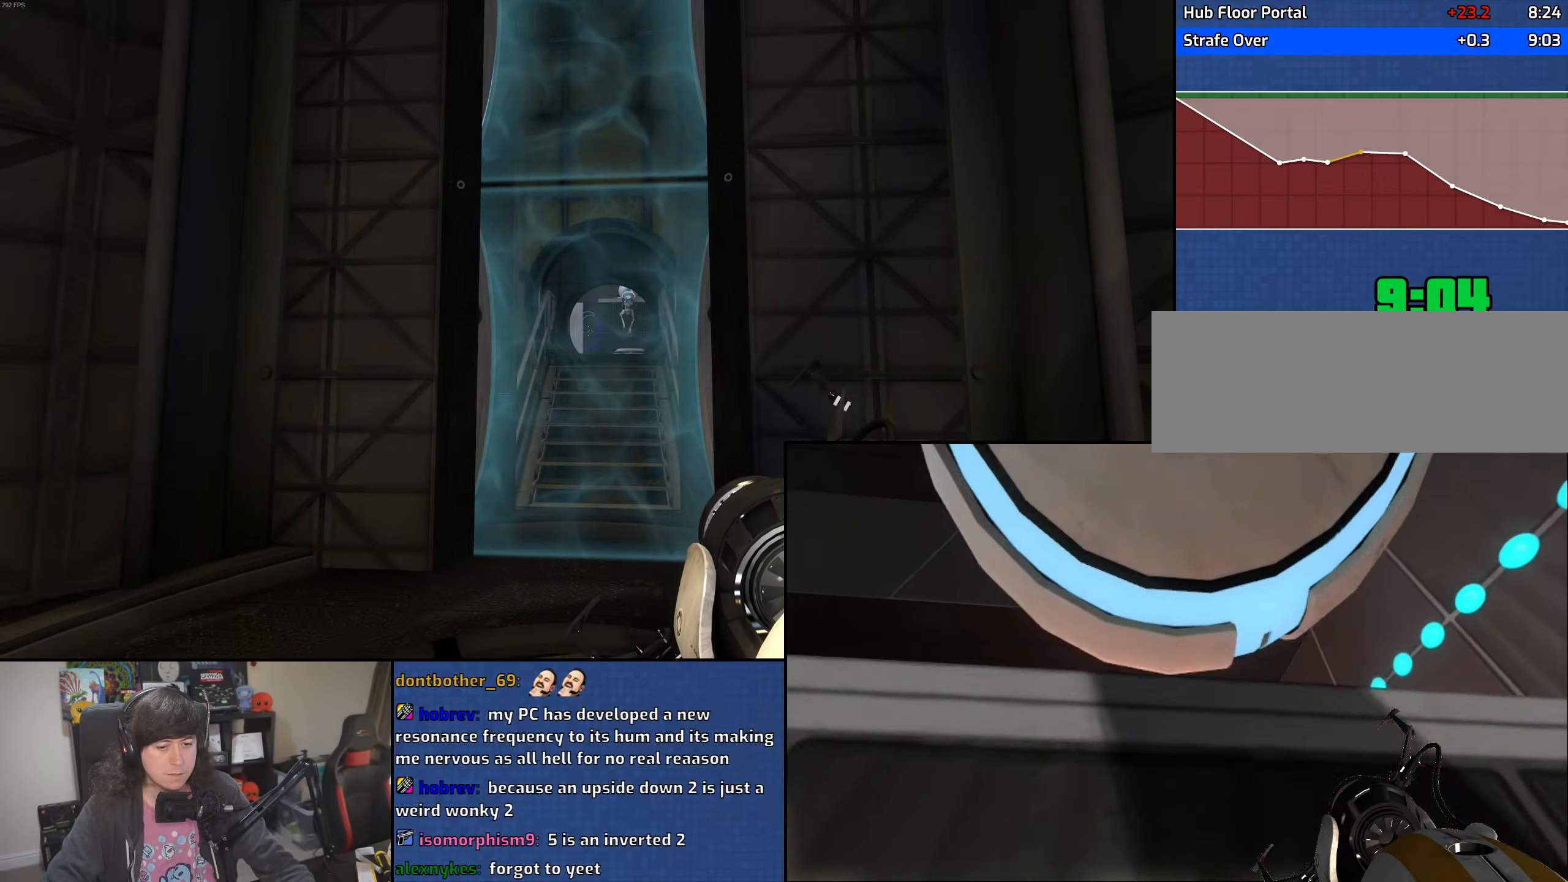
{"keys": [], "mouse": [], "events": []}
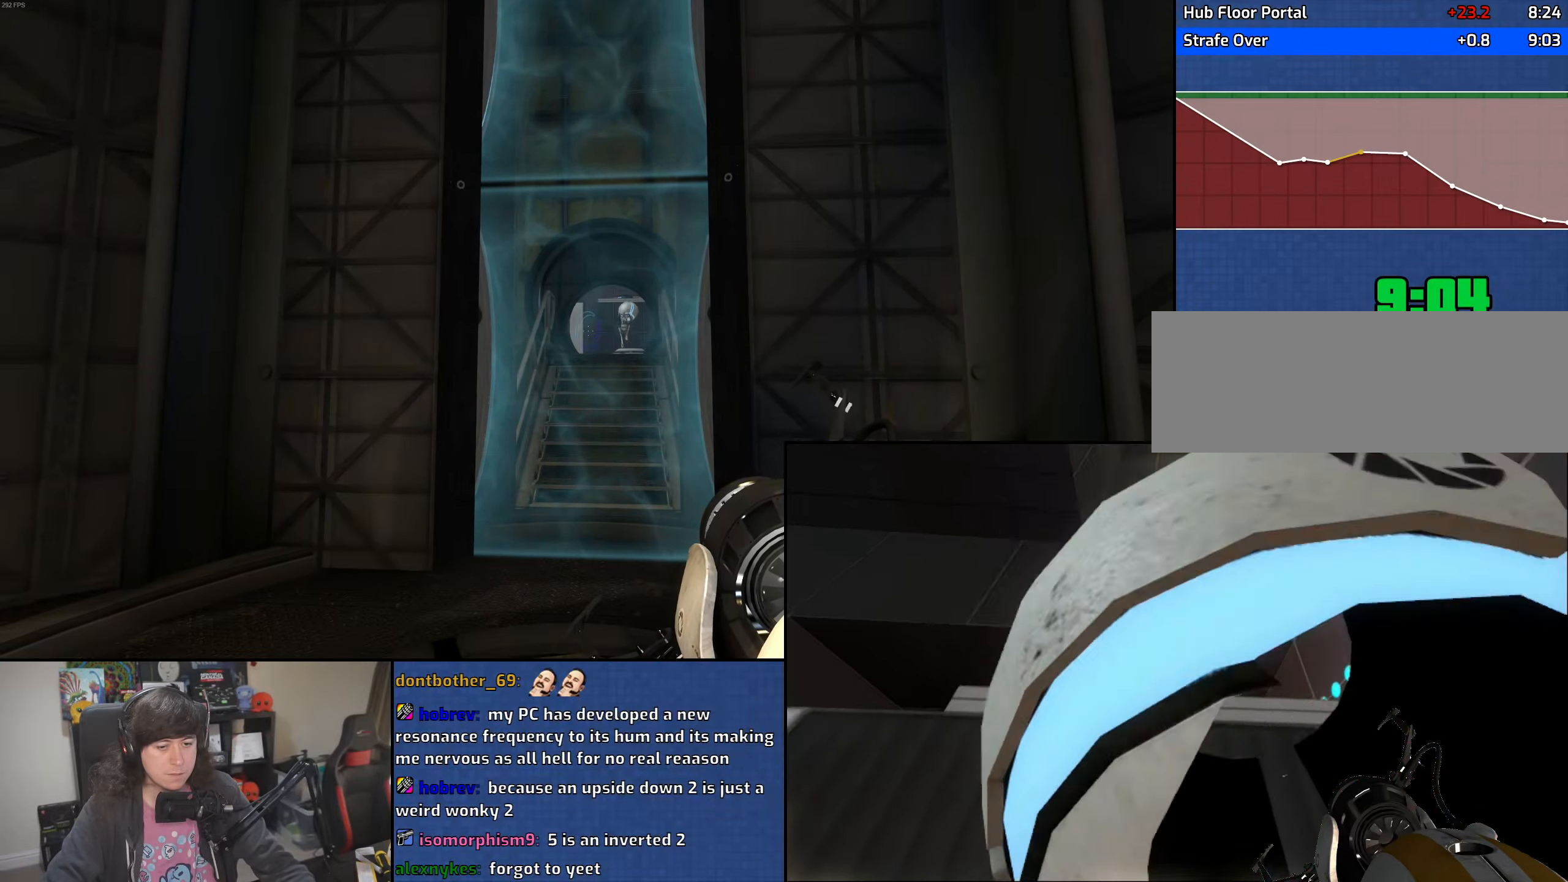
{"keys": [], "mouse": [], "events": []}
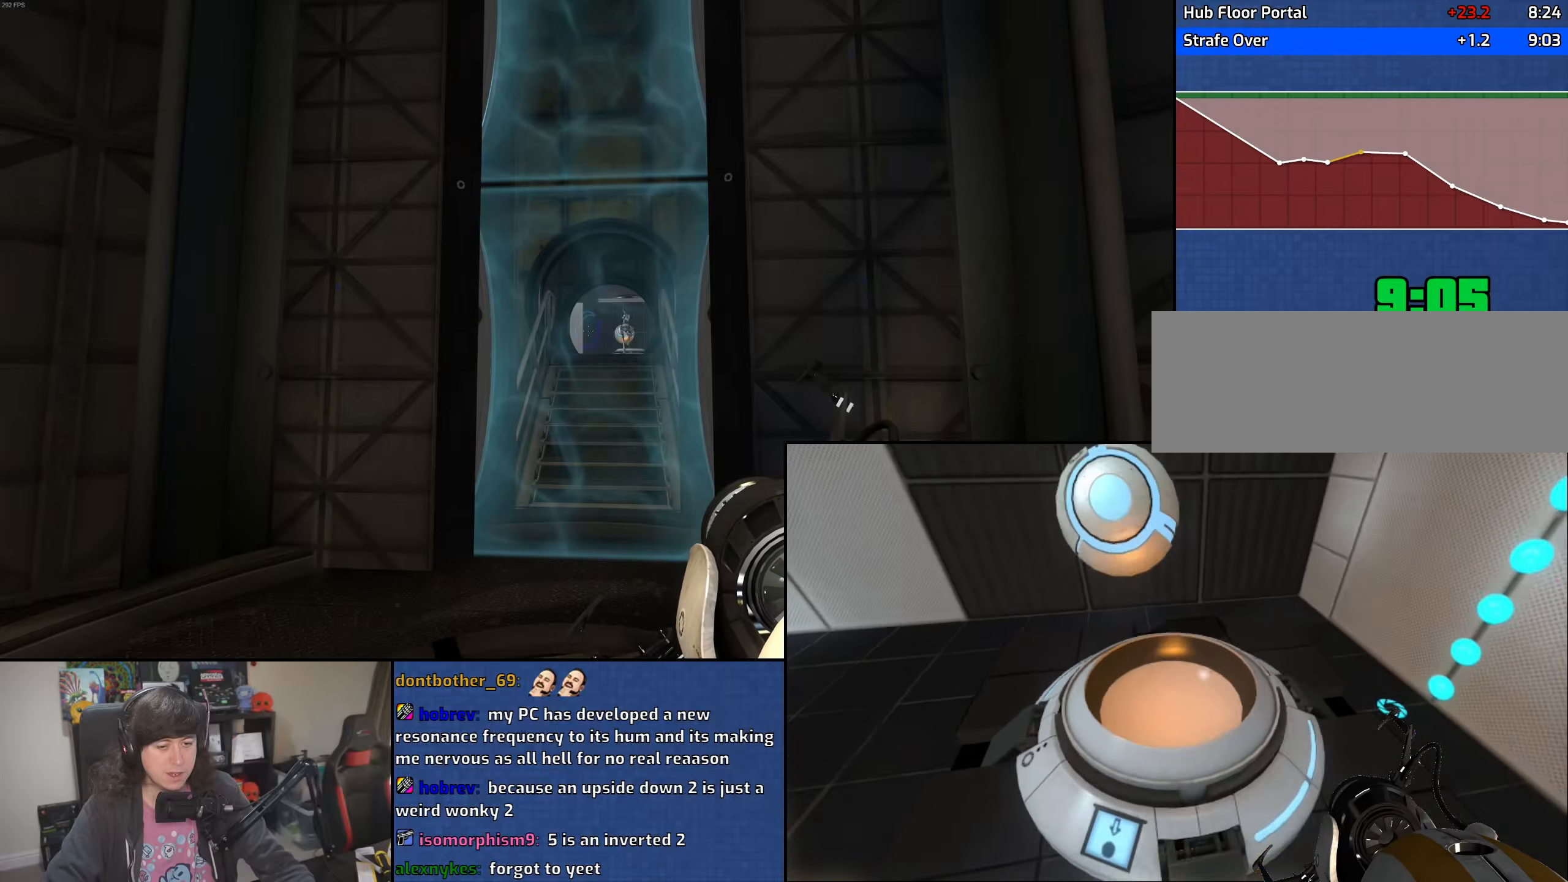
{"keys": [], "mouse": [], "events": []}
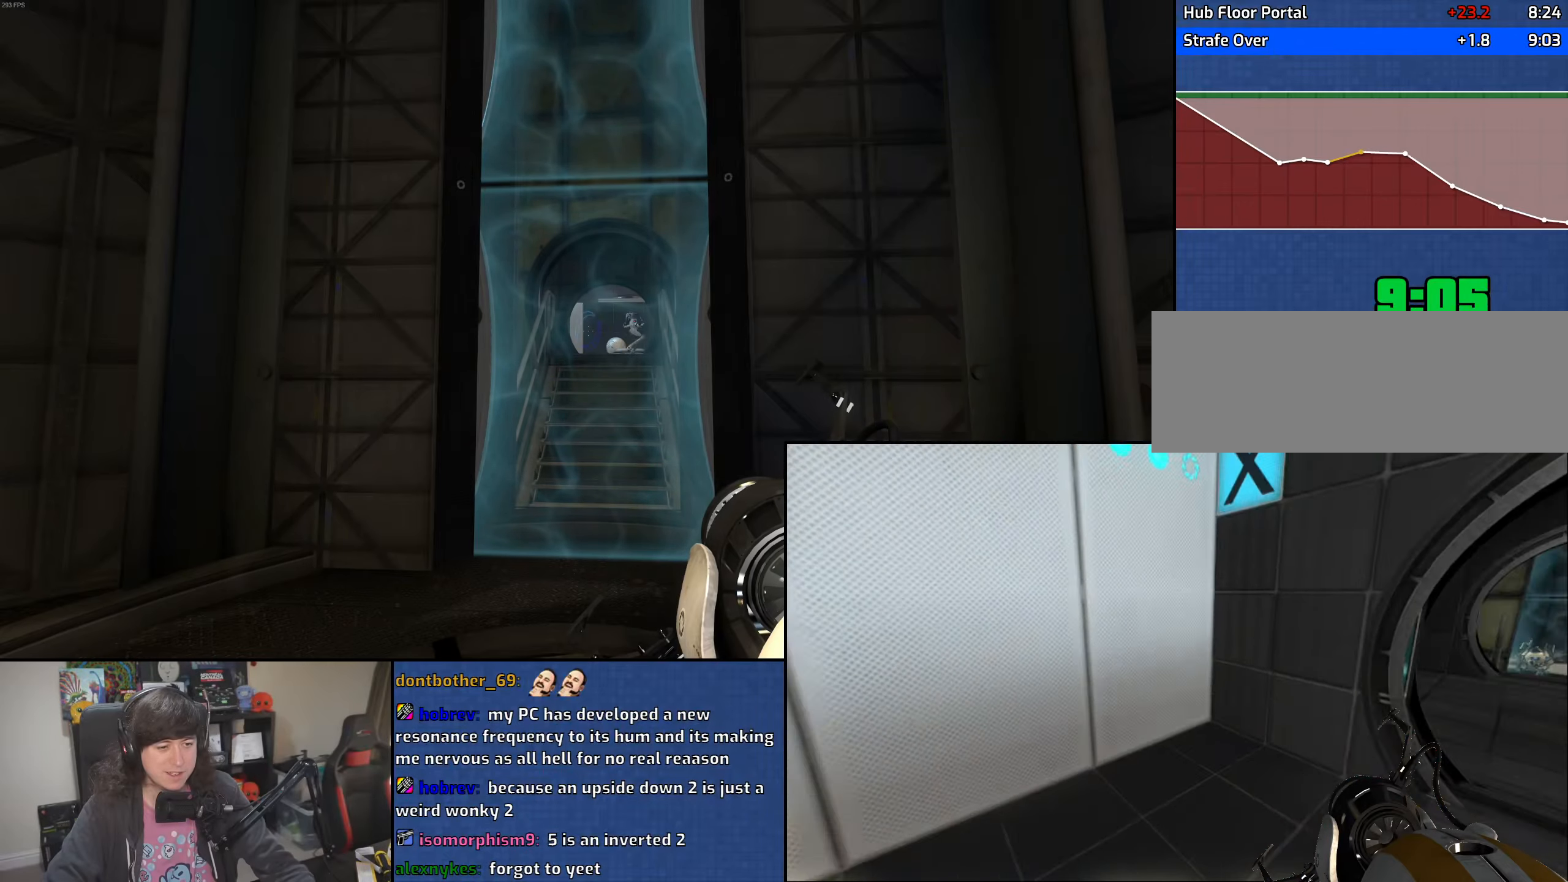
{"keys": [], "mouse": [], "events": []}
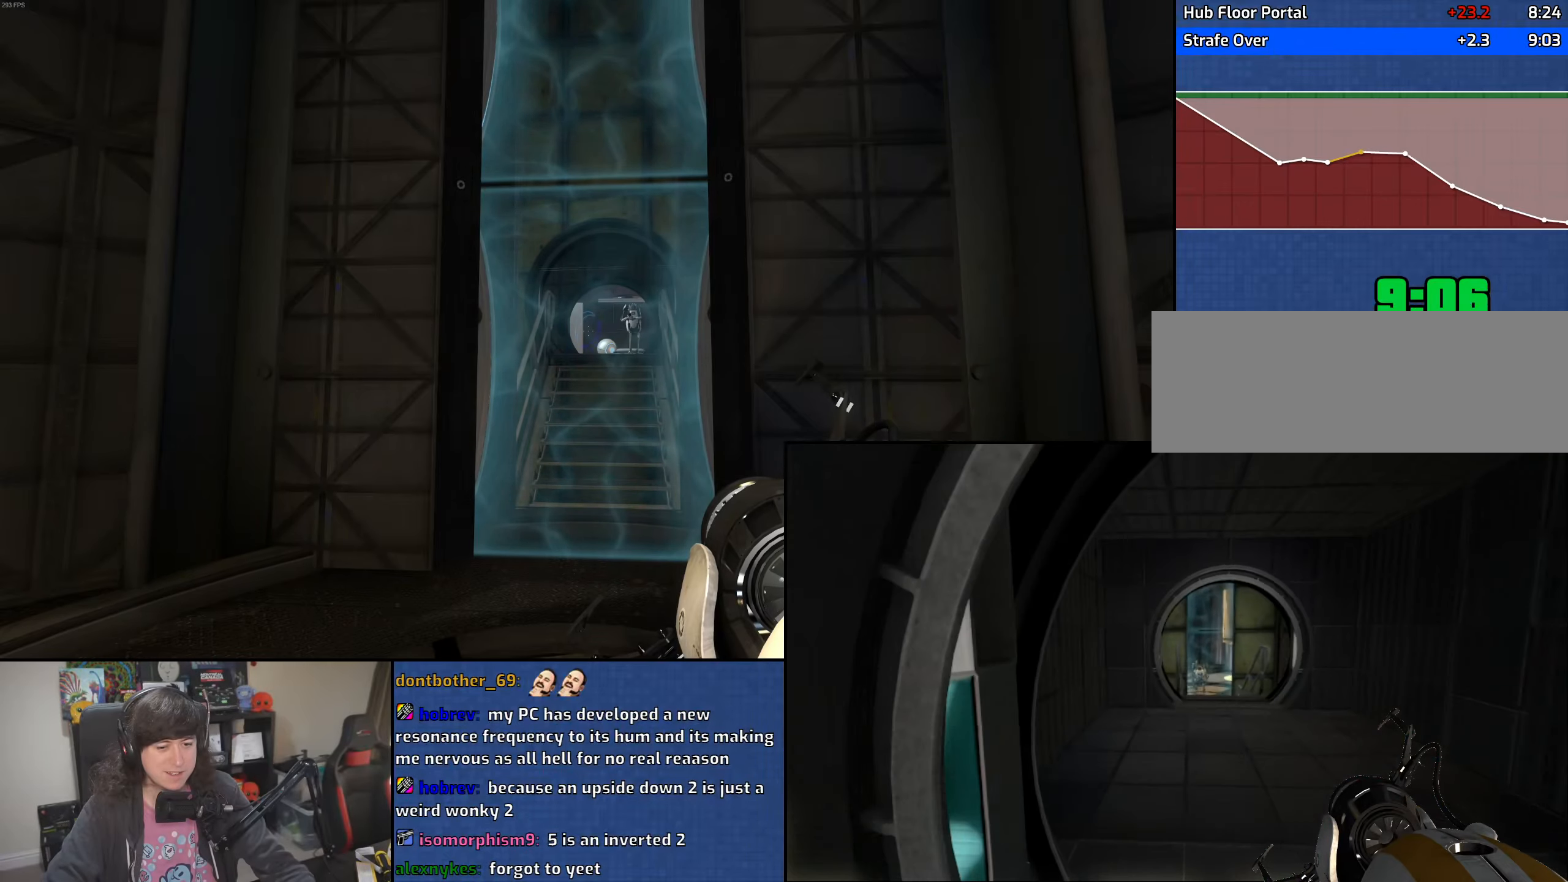
{"keys": ["w"], "mouse": [], "events": [[466, "w", "down"]]}
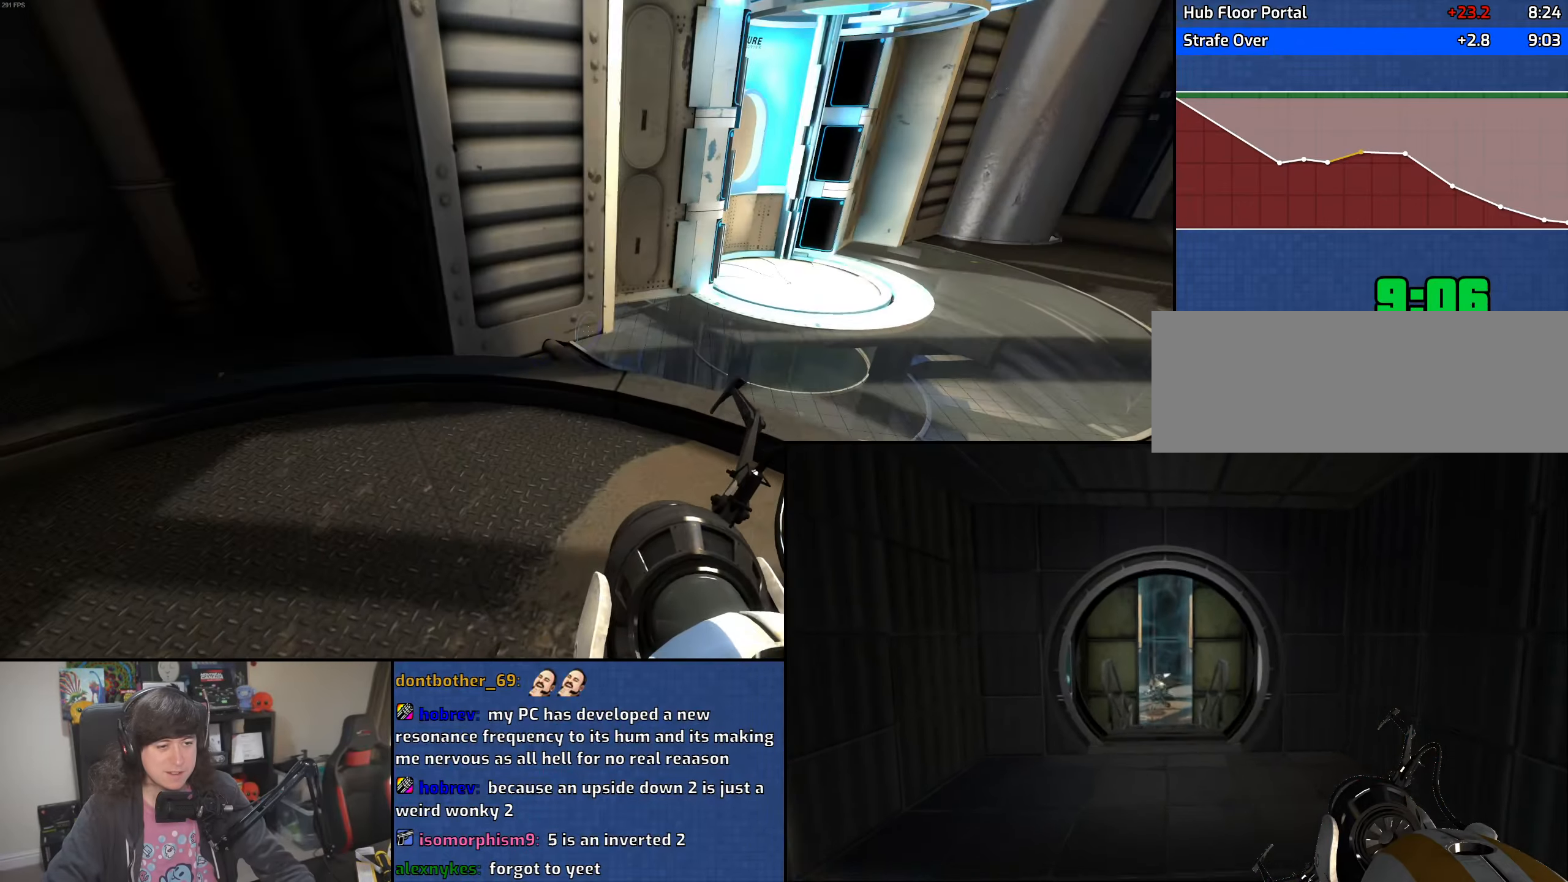
{"keys": ["d", "w"], "mouse": [], "events": [[166, "d", "down"]]}
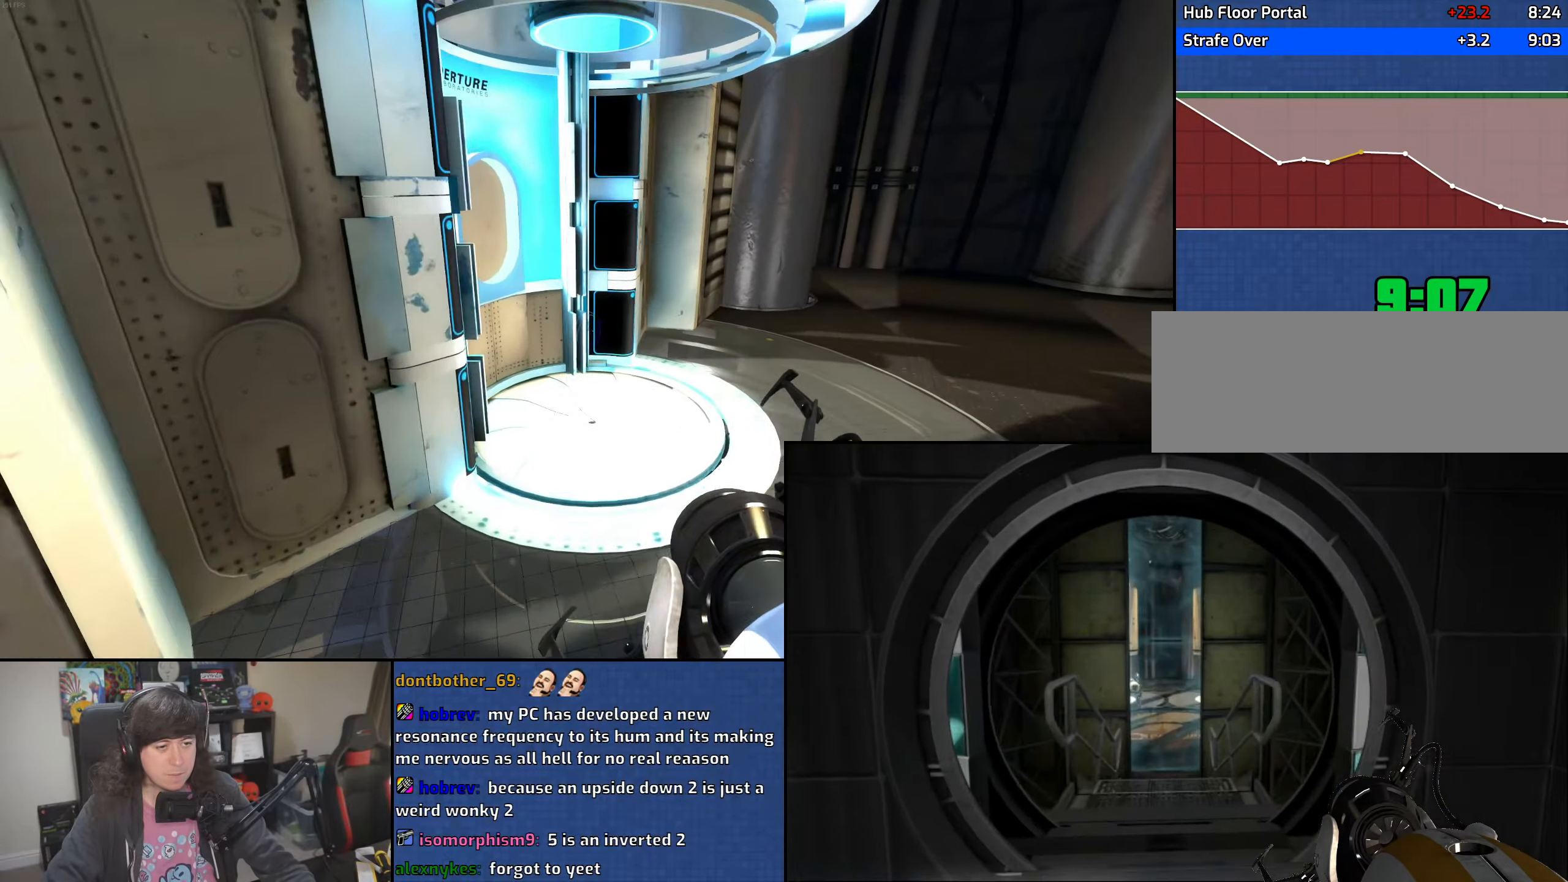
{"keys": ["w"], "mouse": [], "events": [[16, "d", "up"]]}
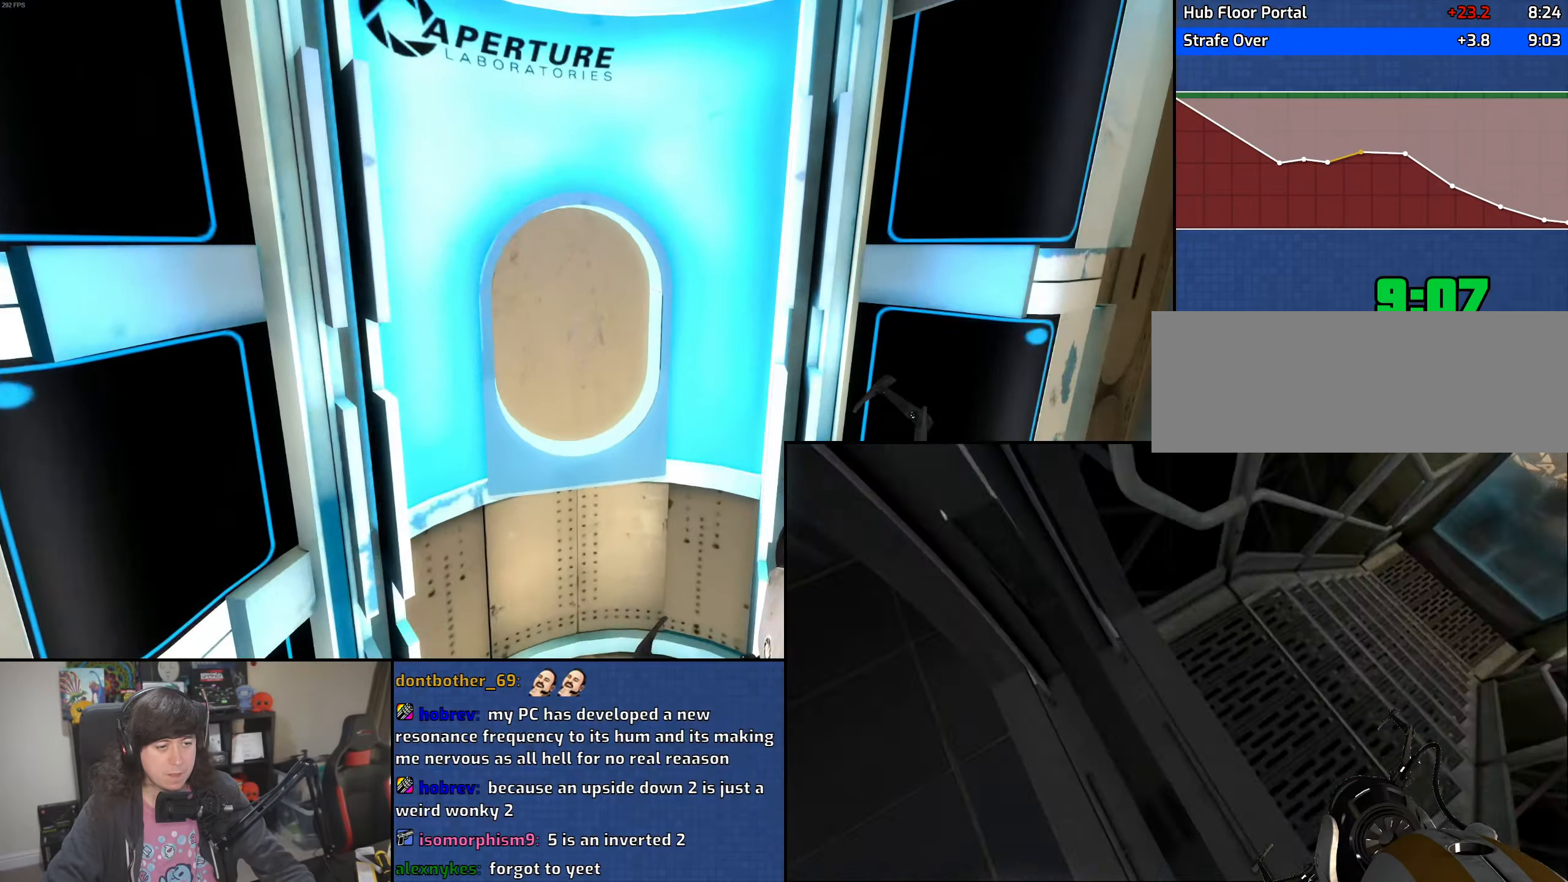
{"keys": [], "mouse": [], "events": [[183, "w", "up"]]}